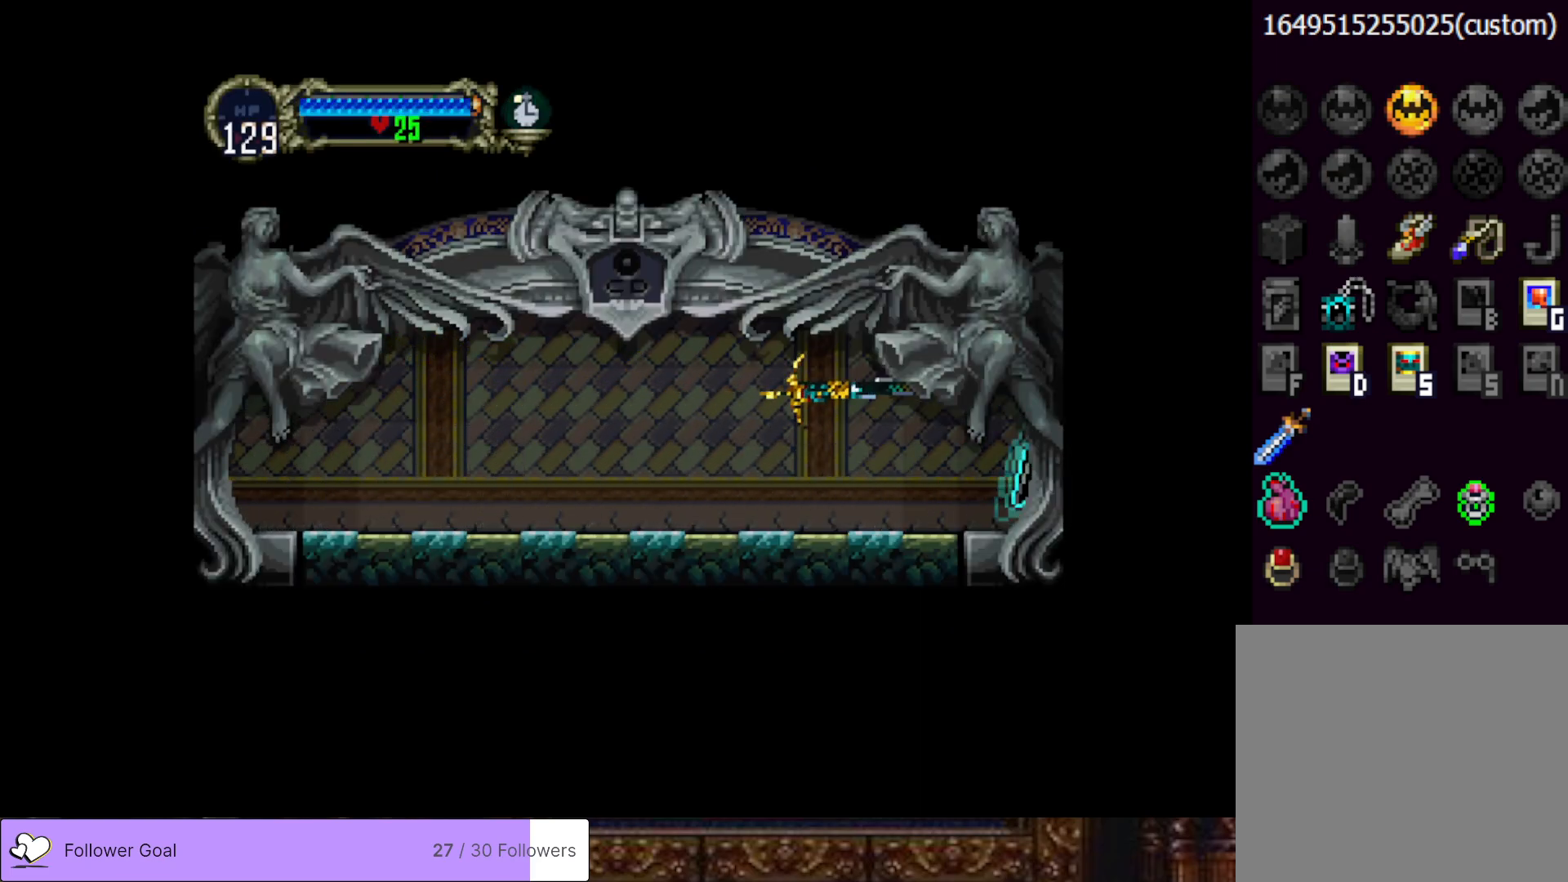
Gameplay with a controller (PlayStation layout); each line is a JSON object with the inputs held at the frame after it. "events" lists button and stick changes between this image and that frame as [ms after this image, input, new state], when the widget could be followed in between. Not read: left_stick.
{"buttons": [], "right_stick": "center", "events": [[17, "DPAD_RIGHT", "up"]]}
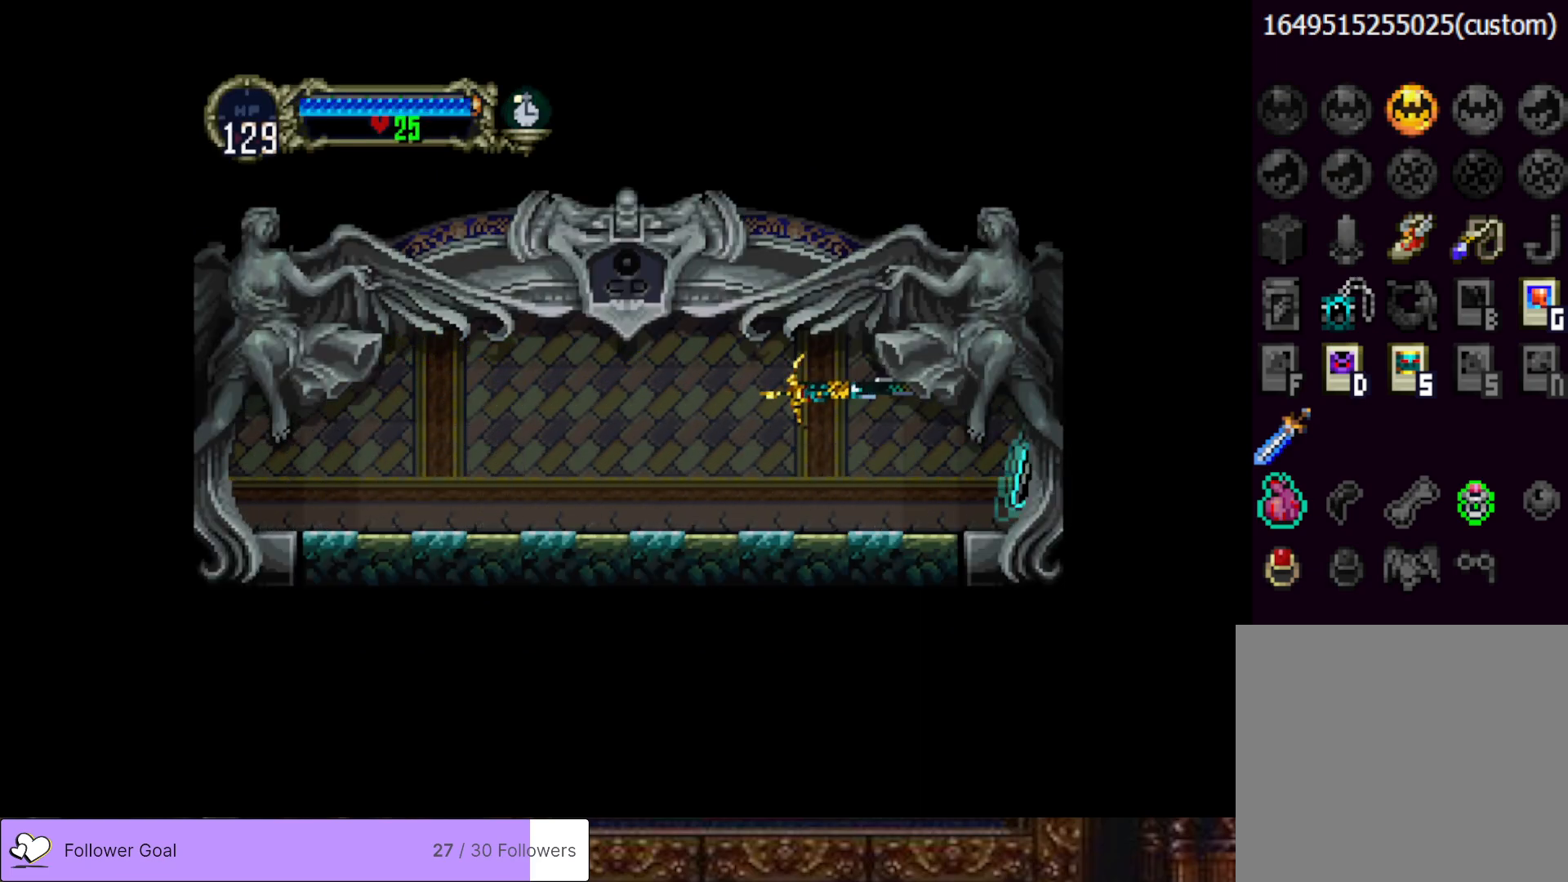
{"buttons": [], "right_stick": "center", "events": []}
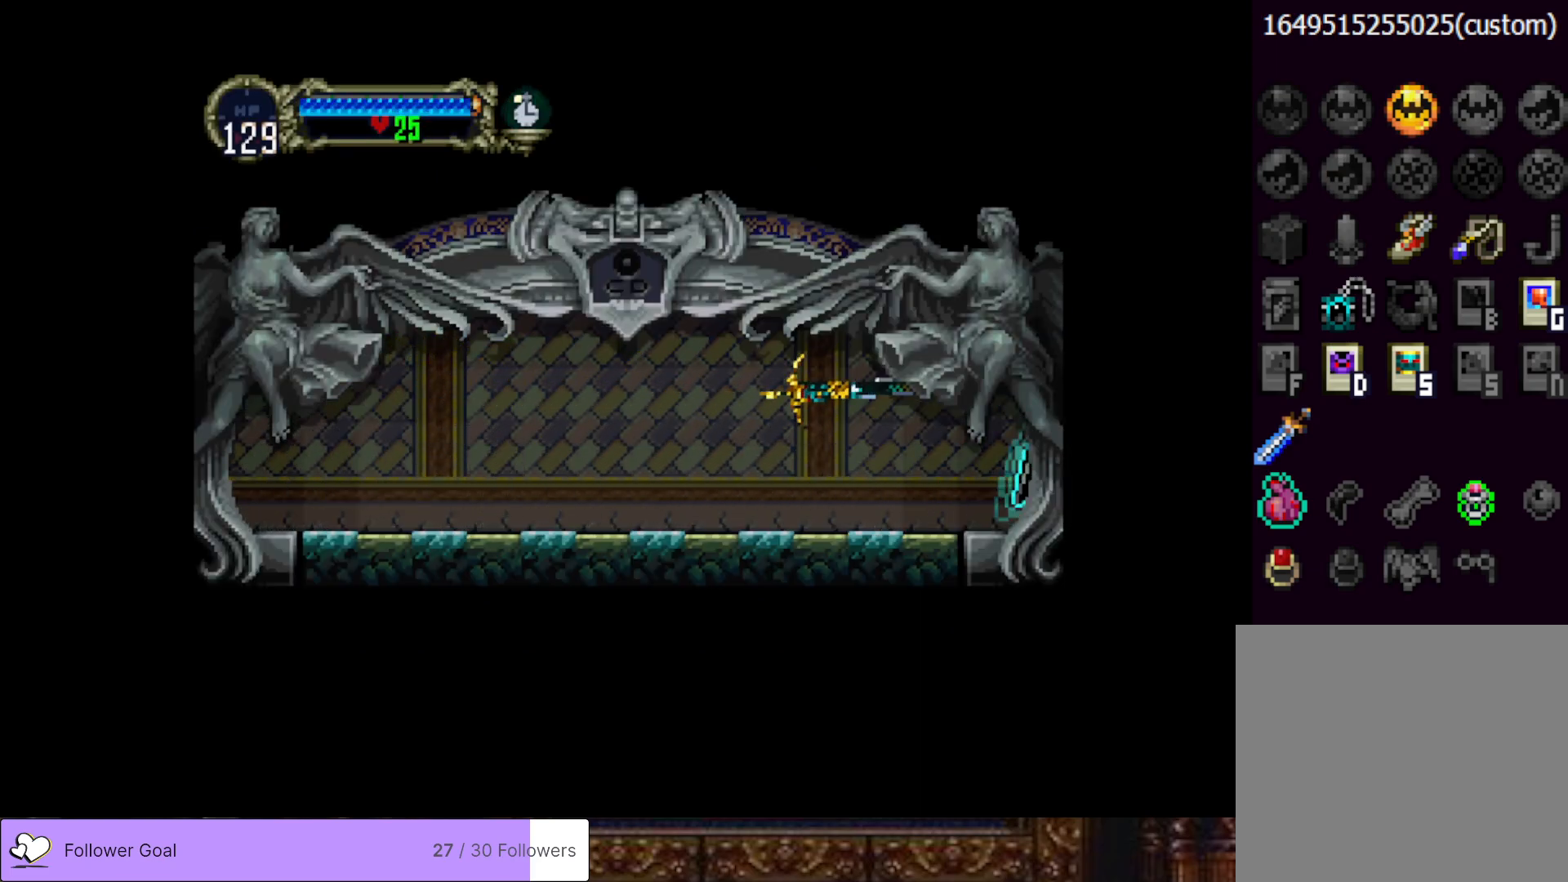
{"buttons": ["DPAD_RIGHT"], "right_stick": "center", "events": [[84, "DPAD_RIGHT", "down"]]}
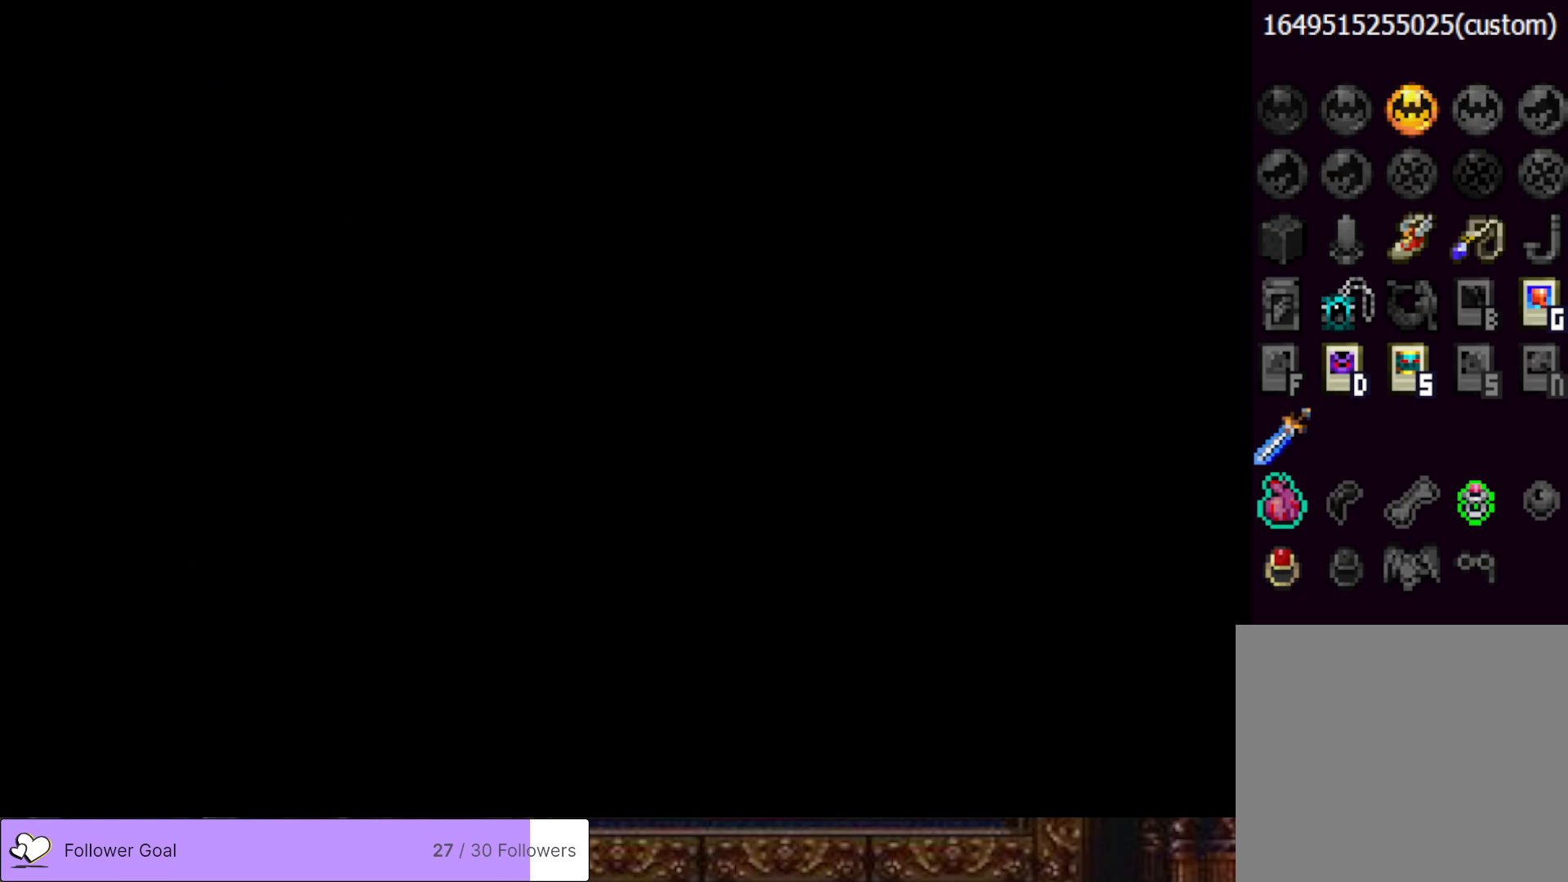
{"buttons": ["DPAD_RIGHT"], "right_stick": "center", "events": []}
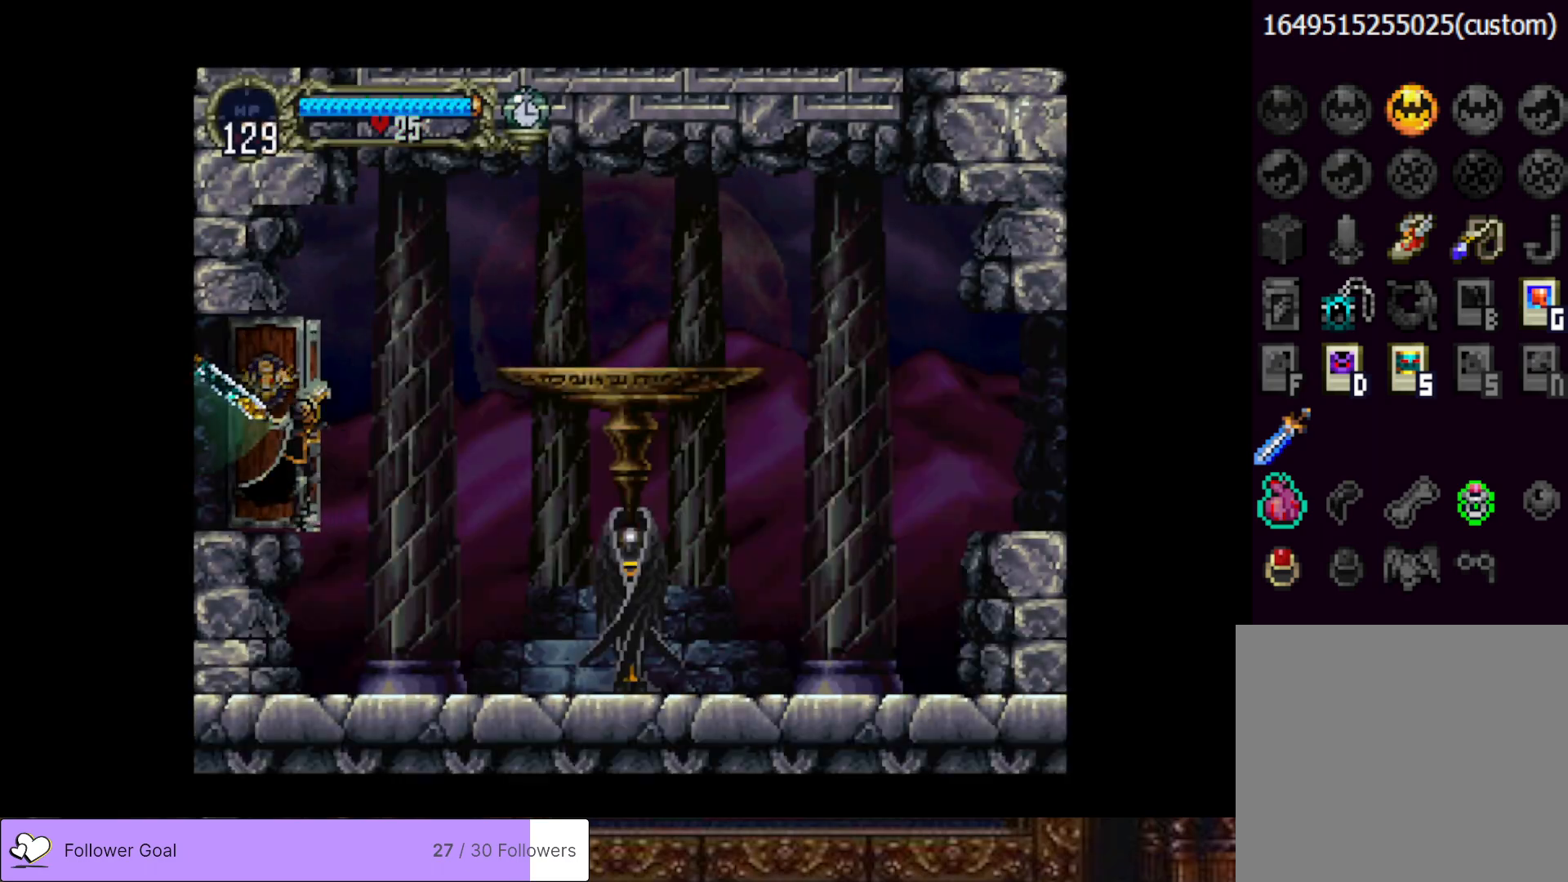
{"buttons": ["DPAD_RIGHT"], "right_stick": "center", "events": []}
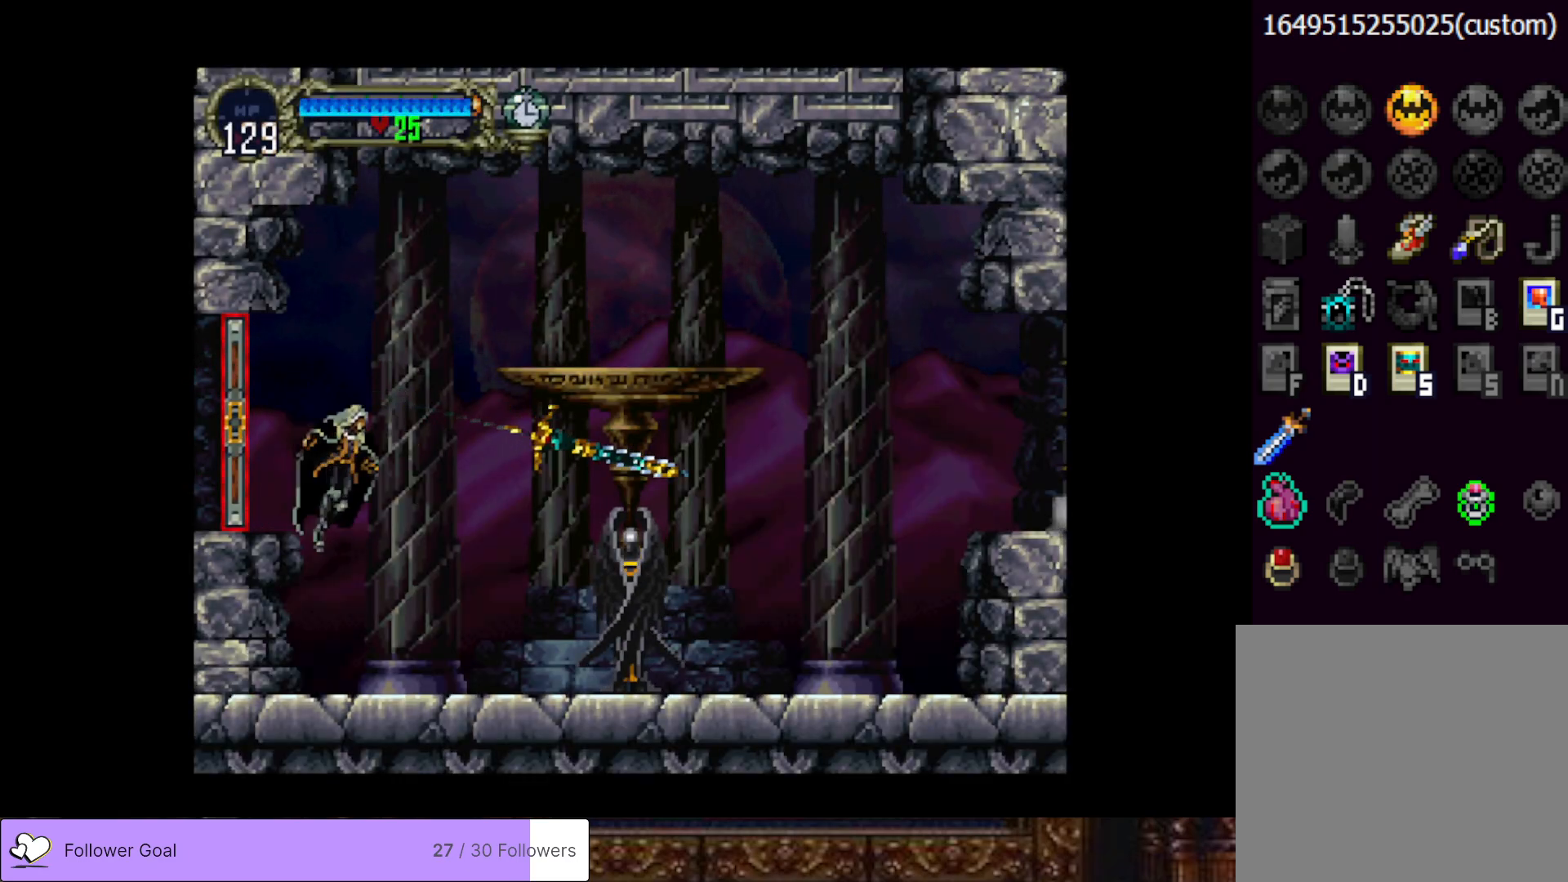
{"buttons": ["DPAD_RIGHT"], "right_stick": "center", "events": []}
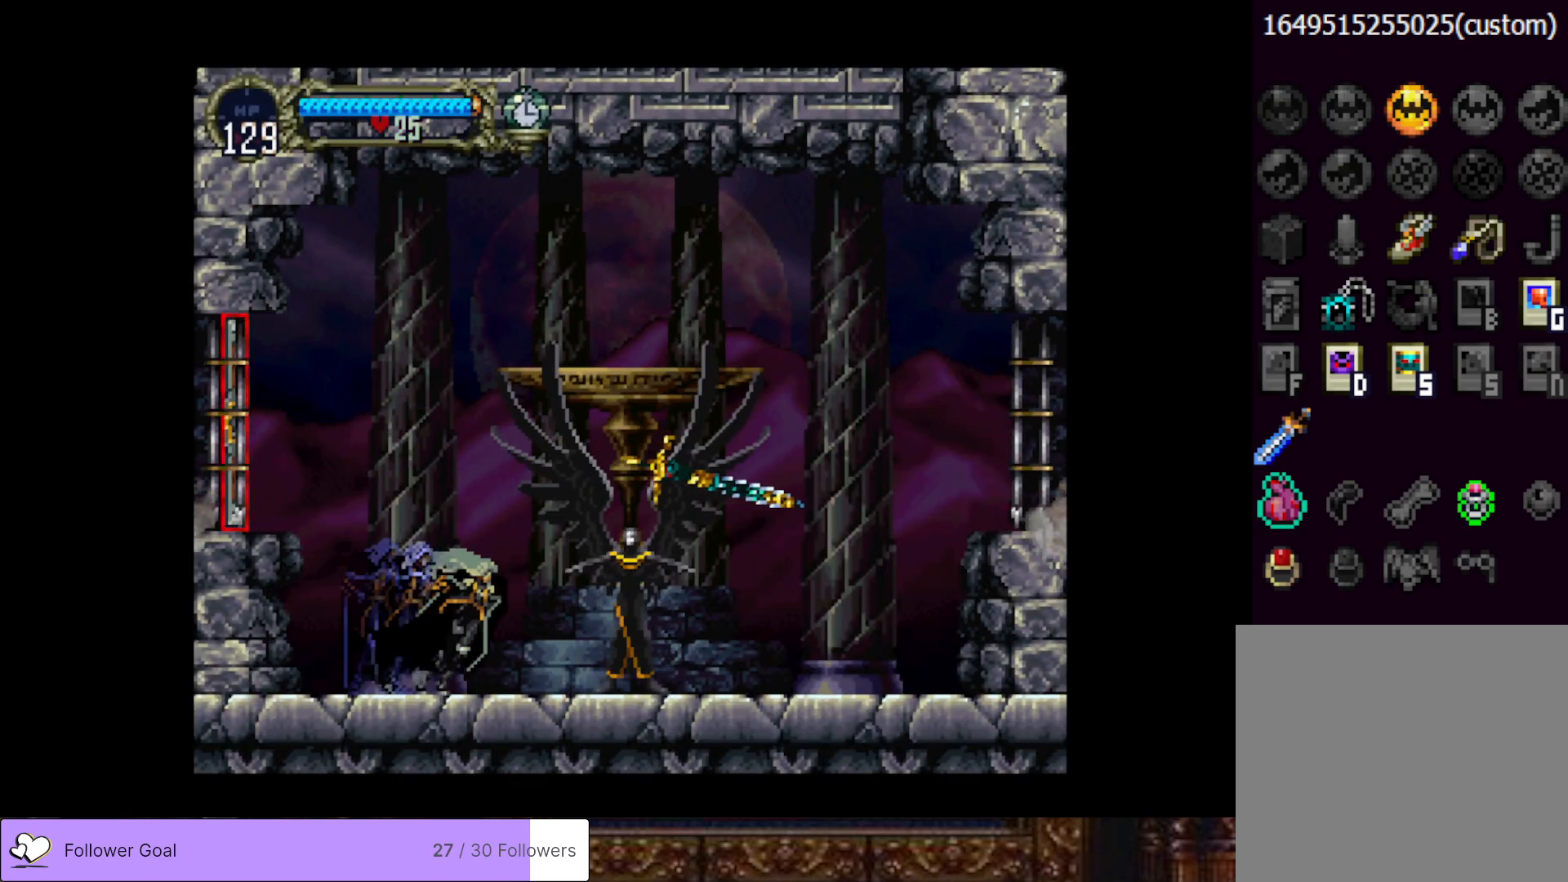
{"buttons": [], "right_stick": "center", "events": [[101, "DPAD_RIGHT", "up"], [151, "CIRCLE", "down"], [167, "SQUARE", "down"], [334, "CIRCLE", "up"], [334, "SQUARE", "up"]]}
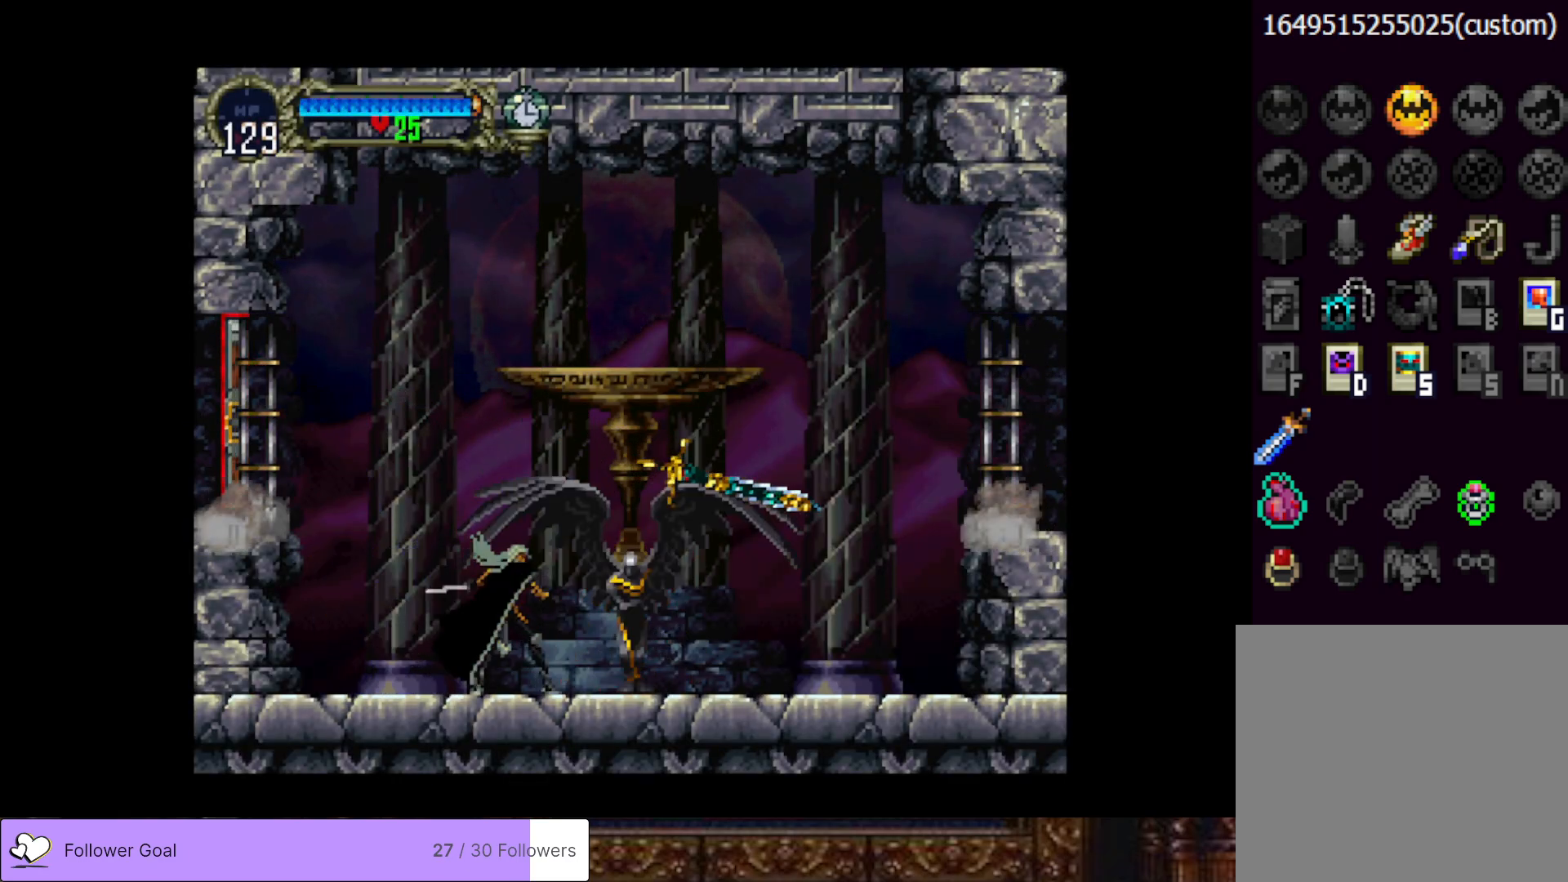
{"buttons": [], "right_stick": "center", "events": [[117, "CIRCLE", "down"], [117, "SQUARE", "down"], [250, "SQUARE", "up"], [267, "CIRCLE", "up"]]}
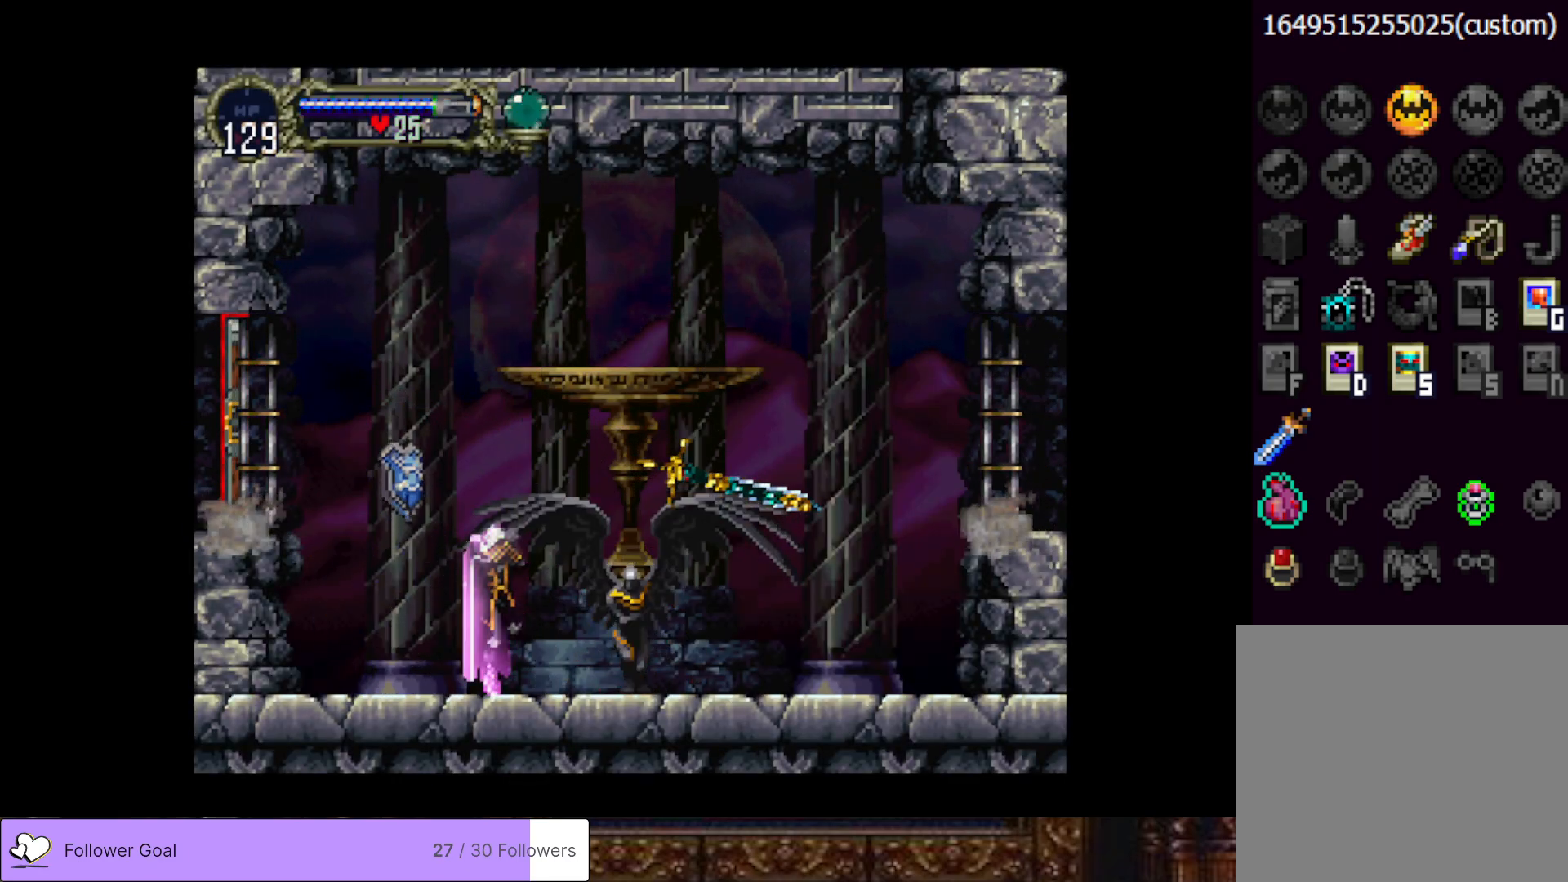
{"buttons": [], "right_stick": "center", "events": []}
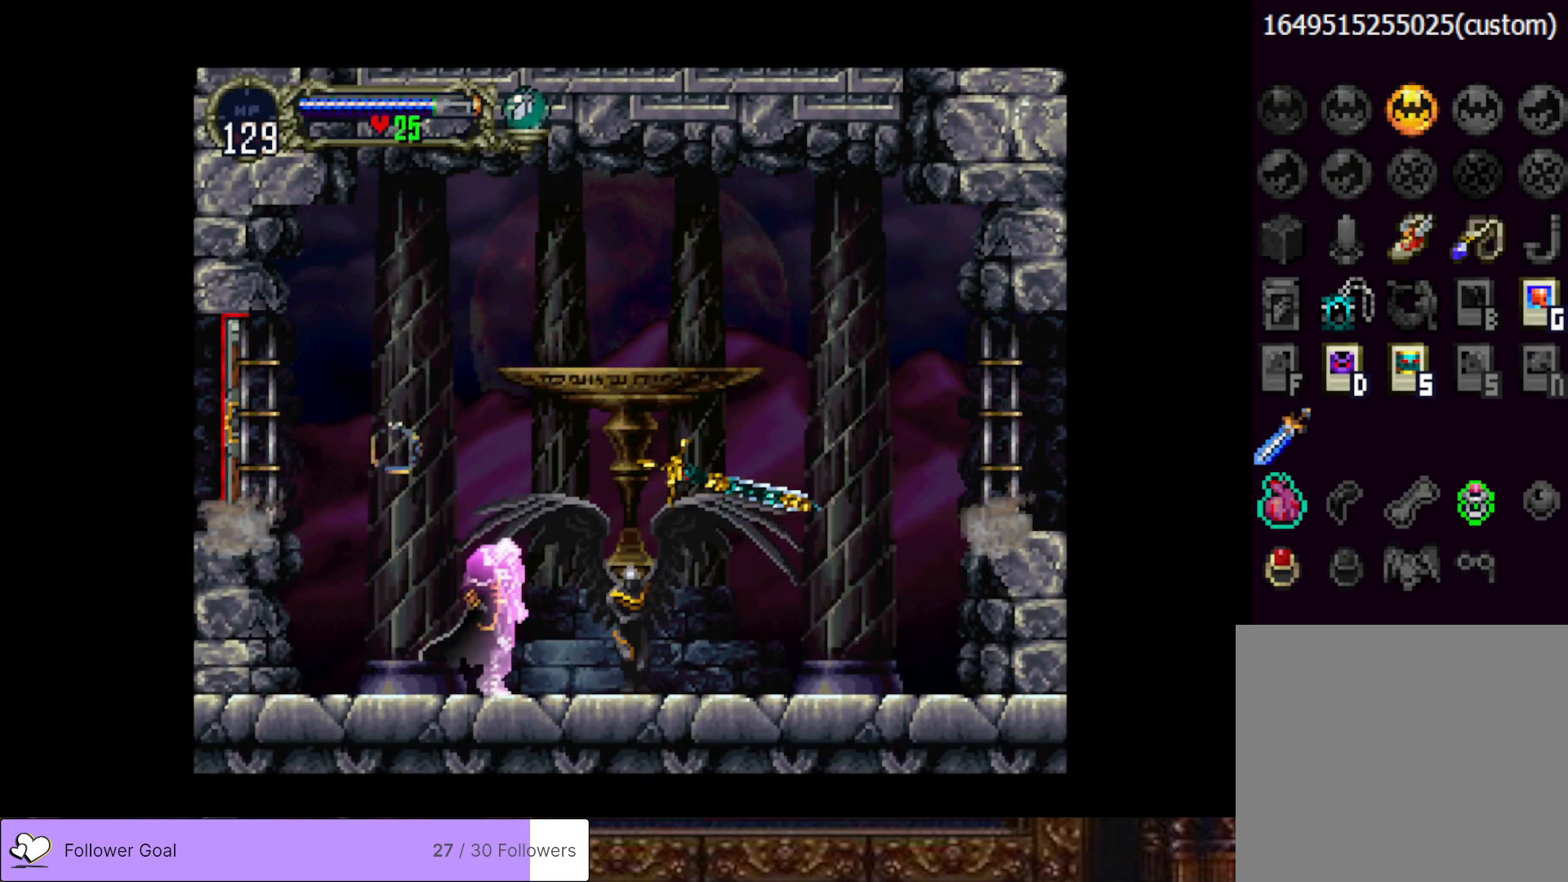
{"buttons": [], "right_stick": "center", "events": []}
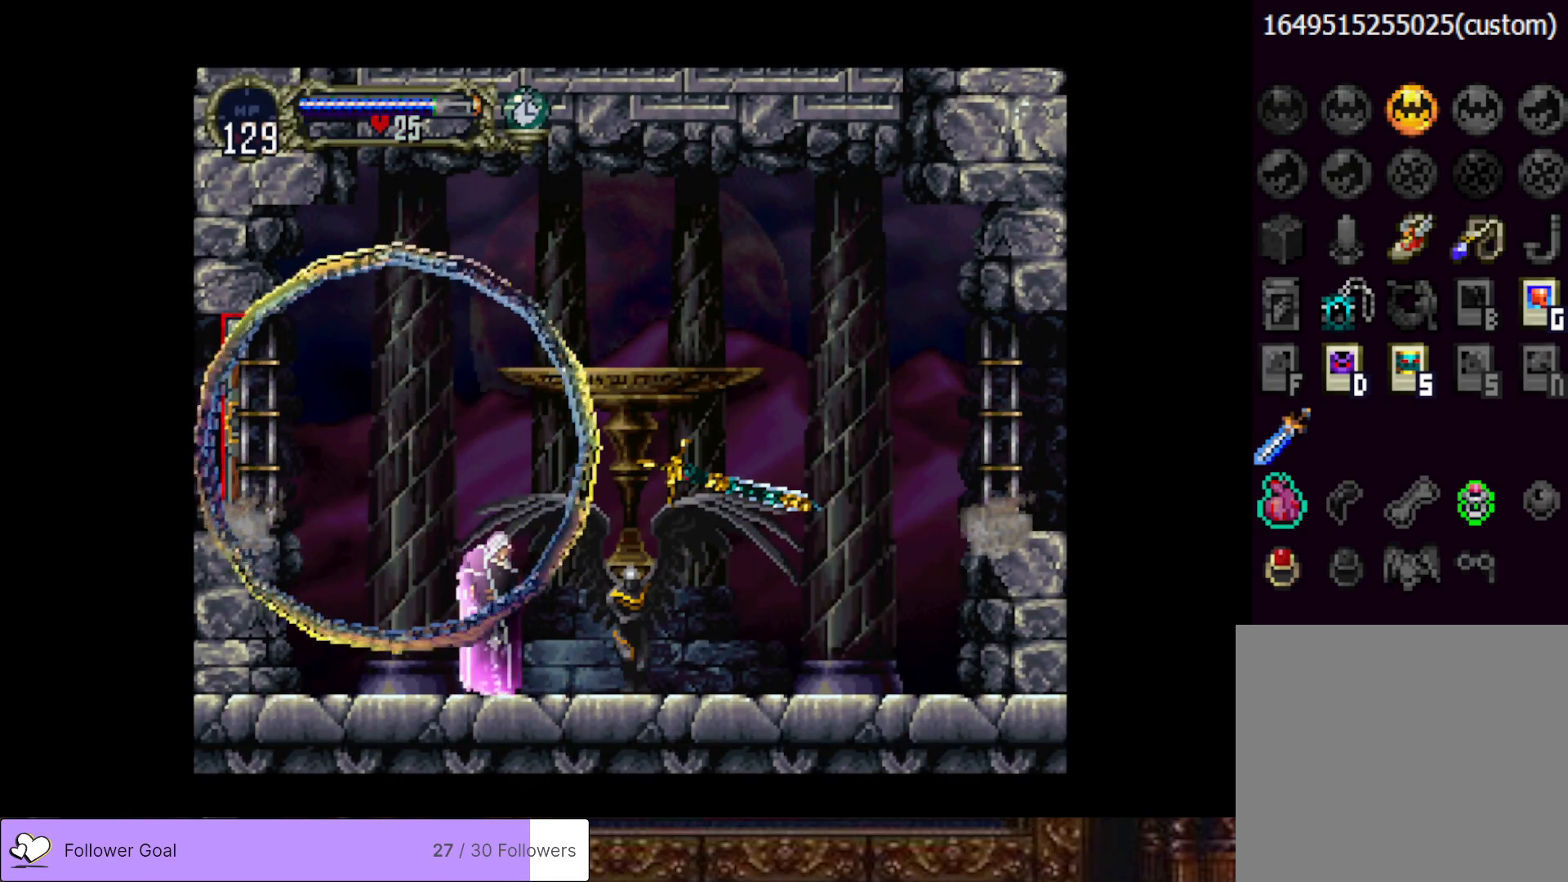
{"buttons": [], "right_stick": "center", "events": []}
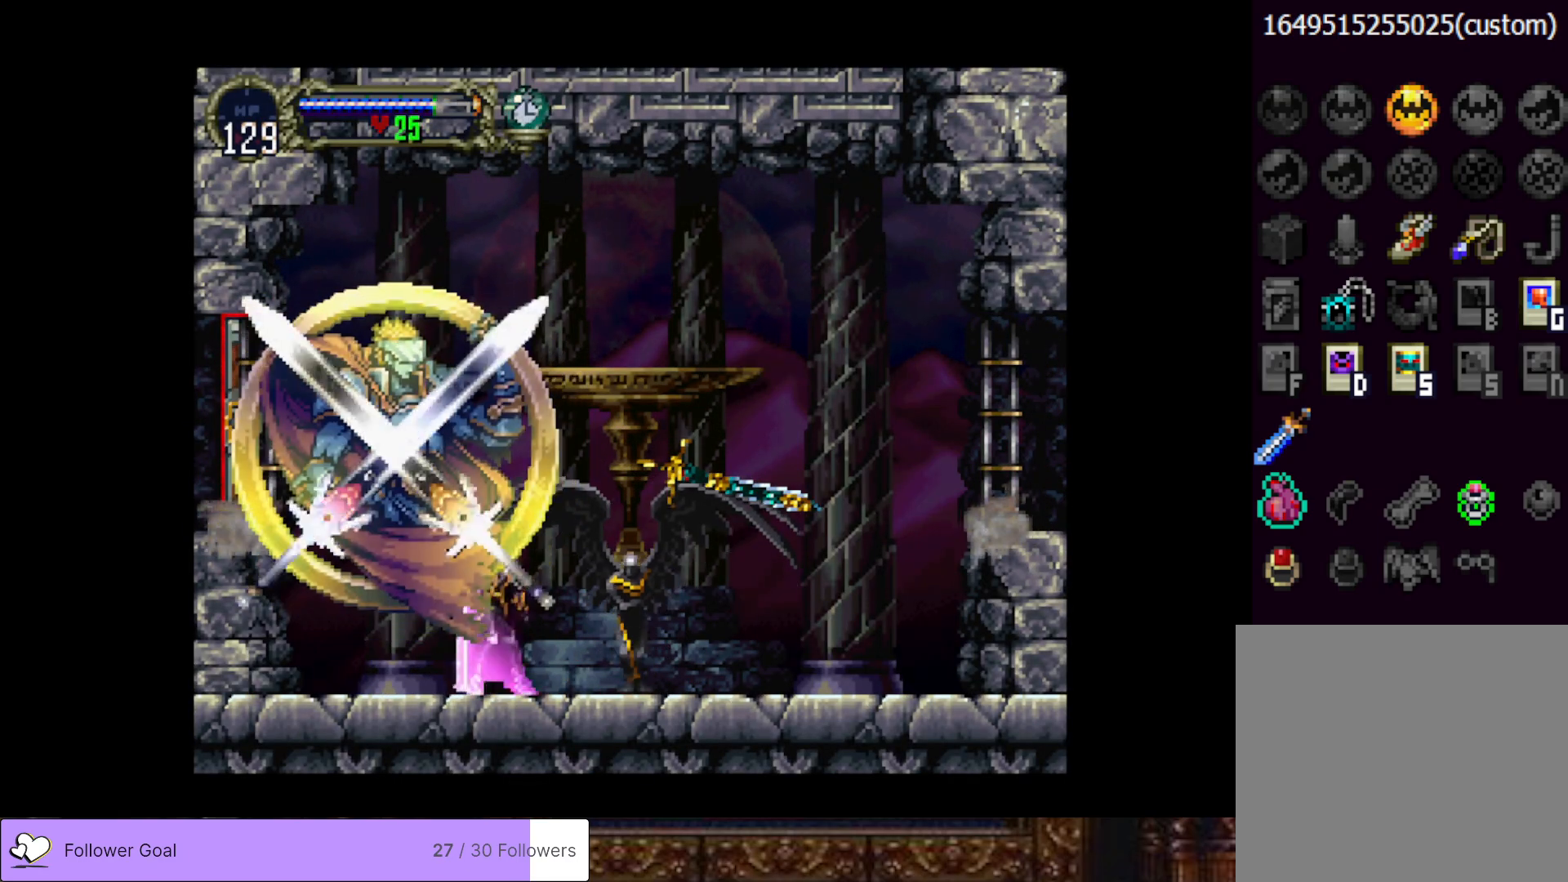
{"buttons": [], "right_stick": "center", "events": [[33, "DPAD_RIGHT", "down"], [117, "DPAD_RIGHT", "up"]]}
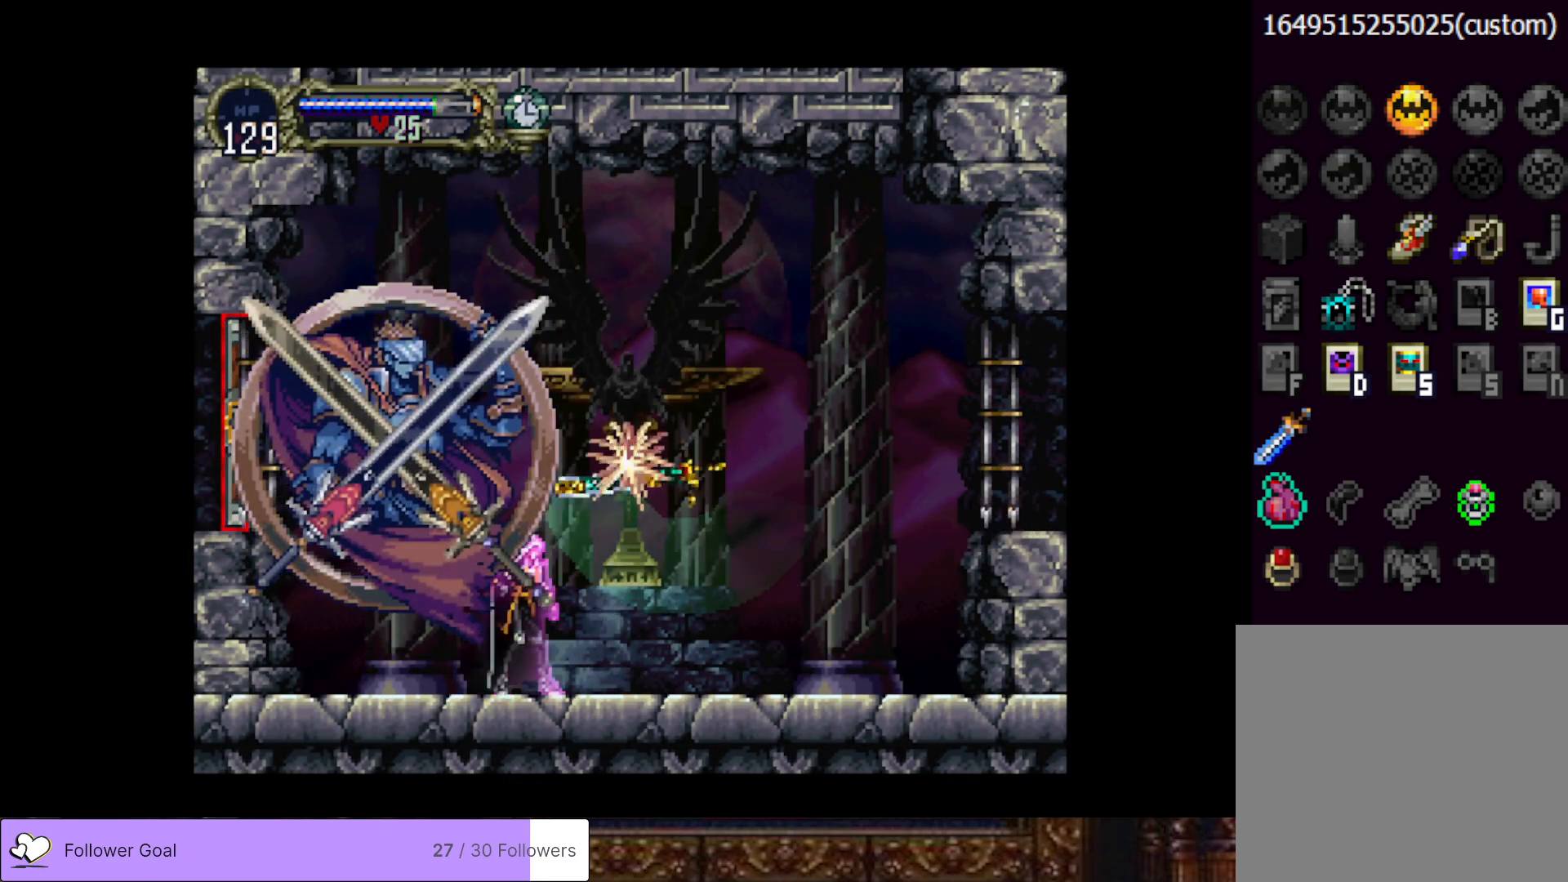
{"buttons": ["DPAD_RIGHT"], "right_stick": "center", "events": [[501, "DPAD_RIGHT", "down"]]}
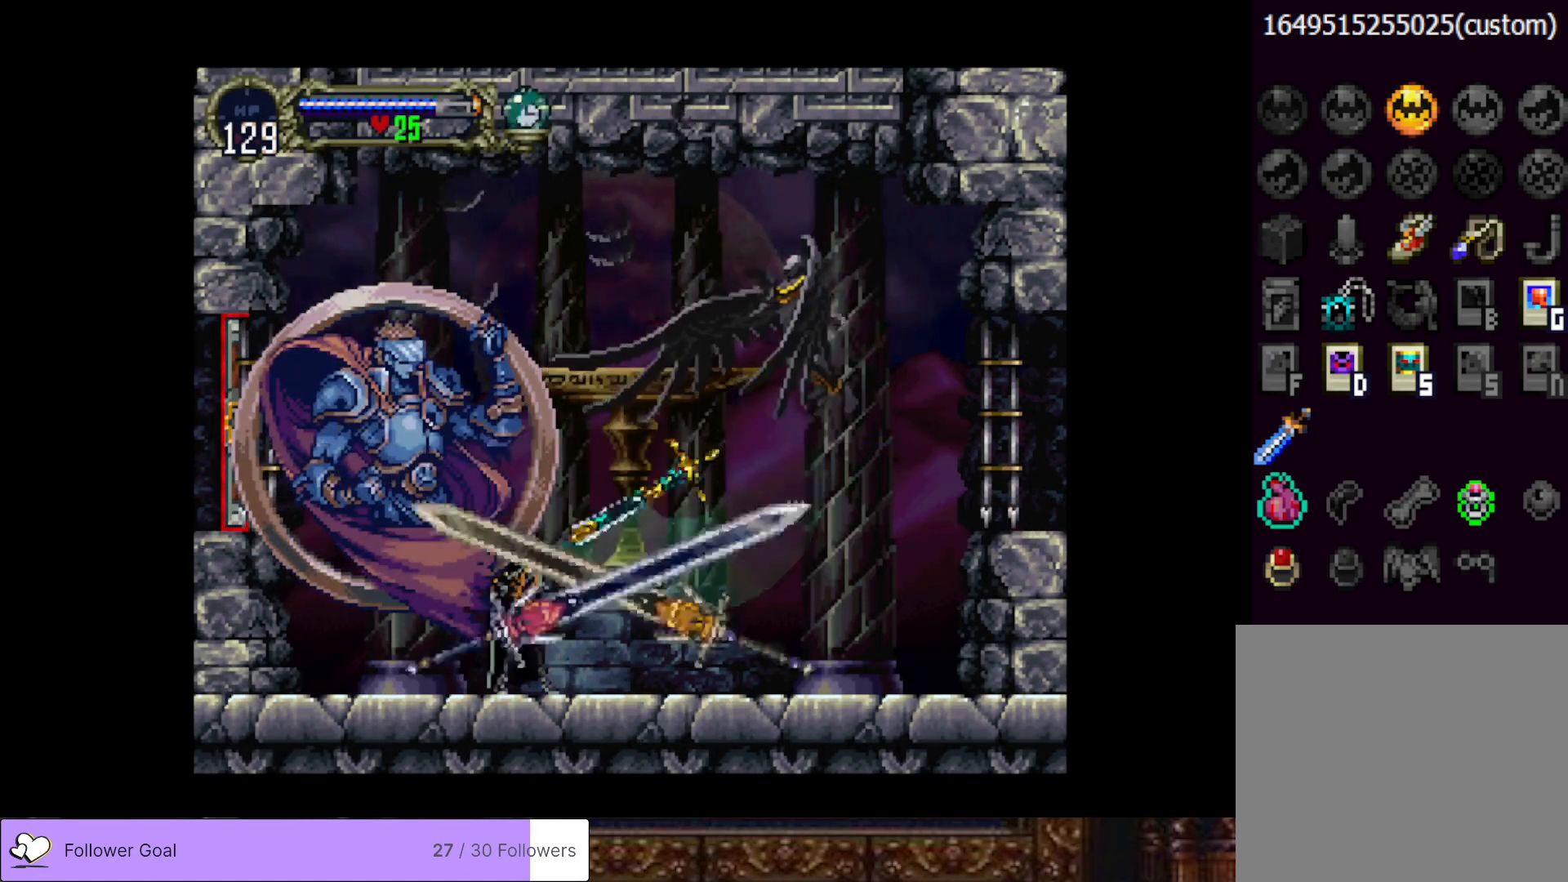
{"buttons": [], "right_stick": "center", "events": [[217, "DPAD_RIGHT", "up"]]}
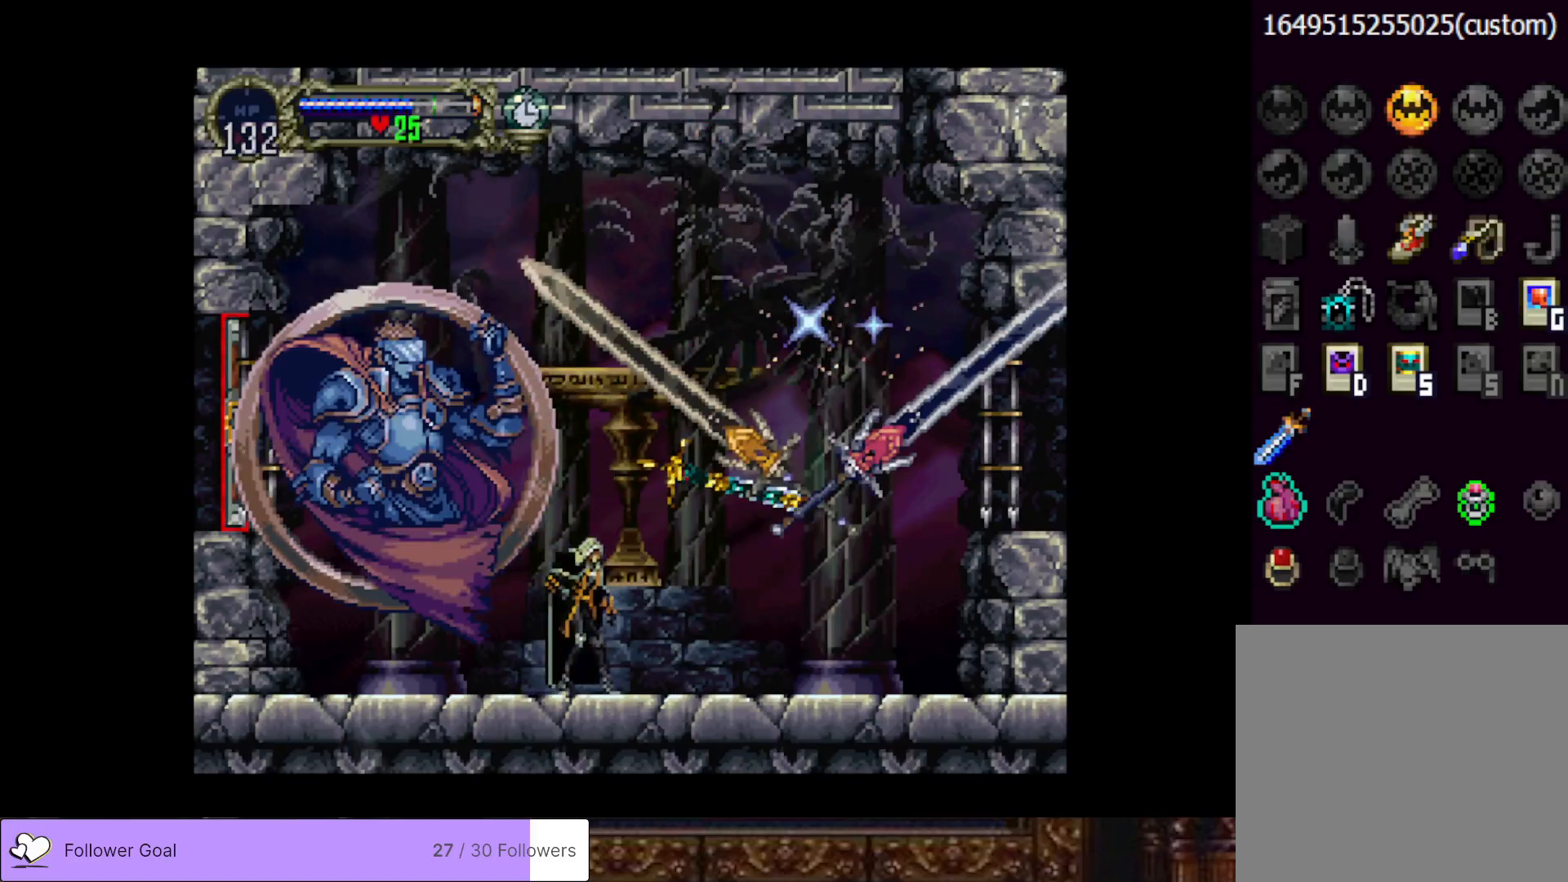
{"buttons": [], "right_stick": "center", "events": []}
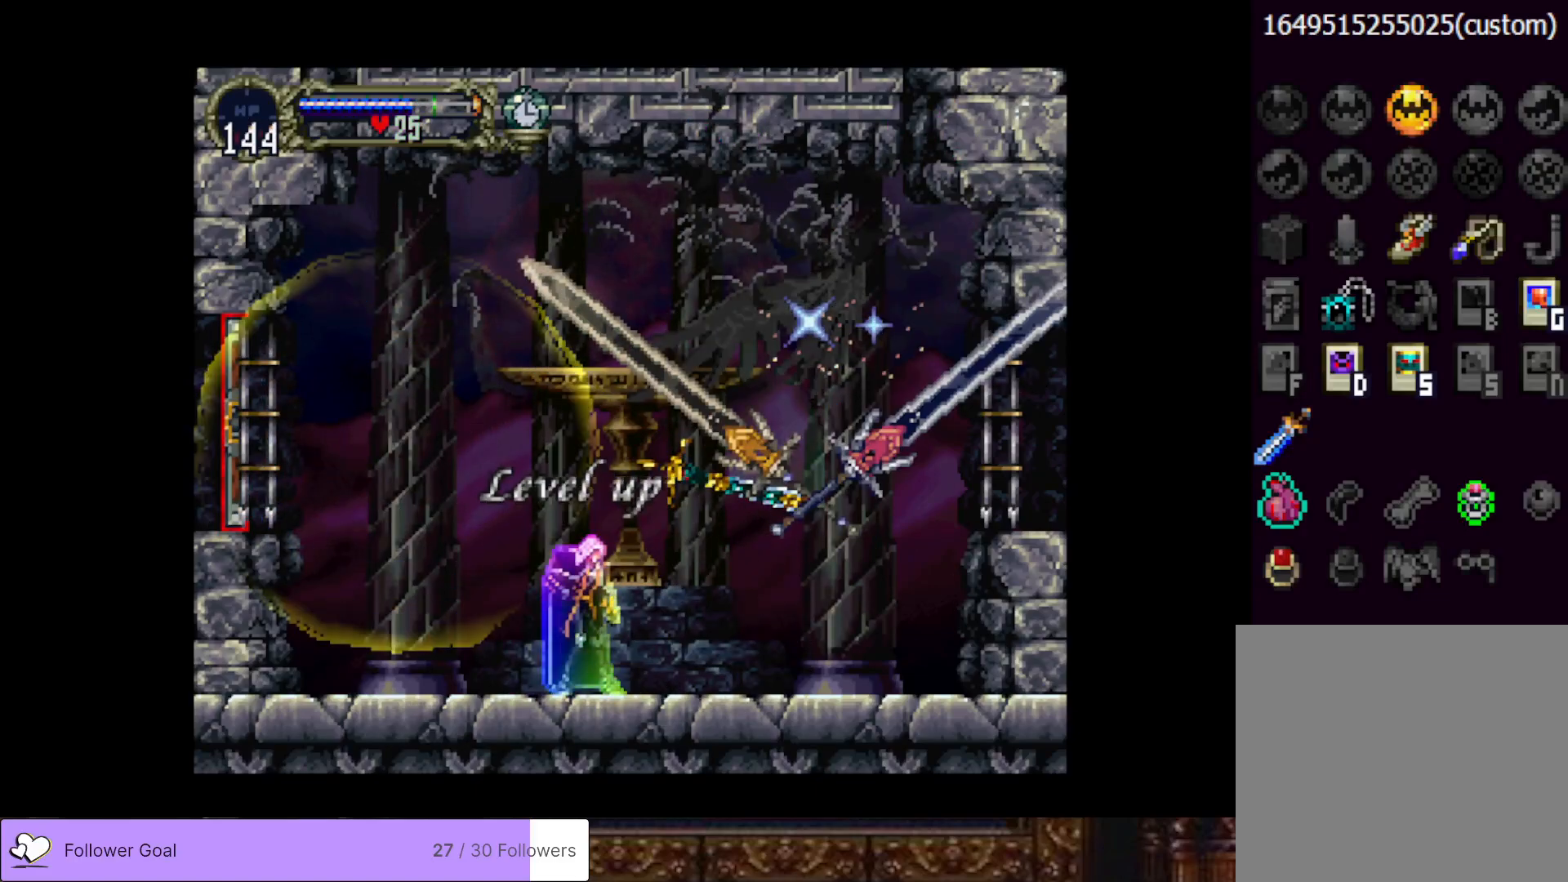
{"buttons": [], "right_stick": "center", "events": []}
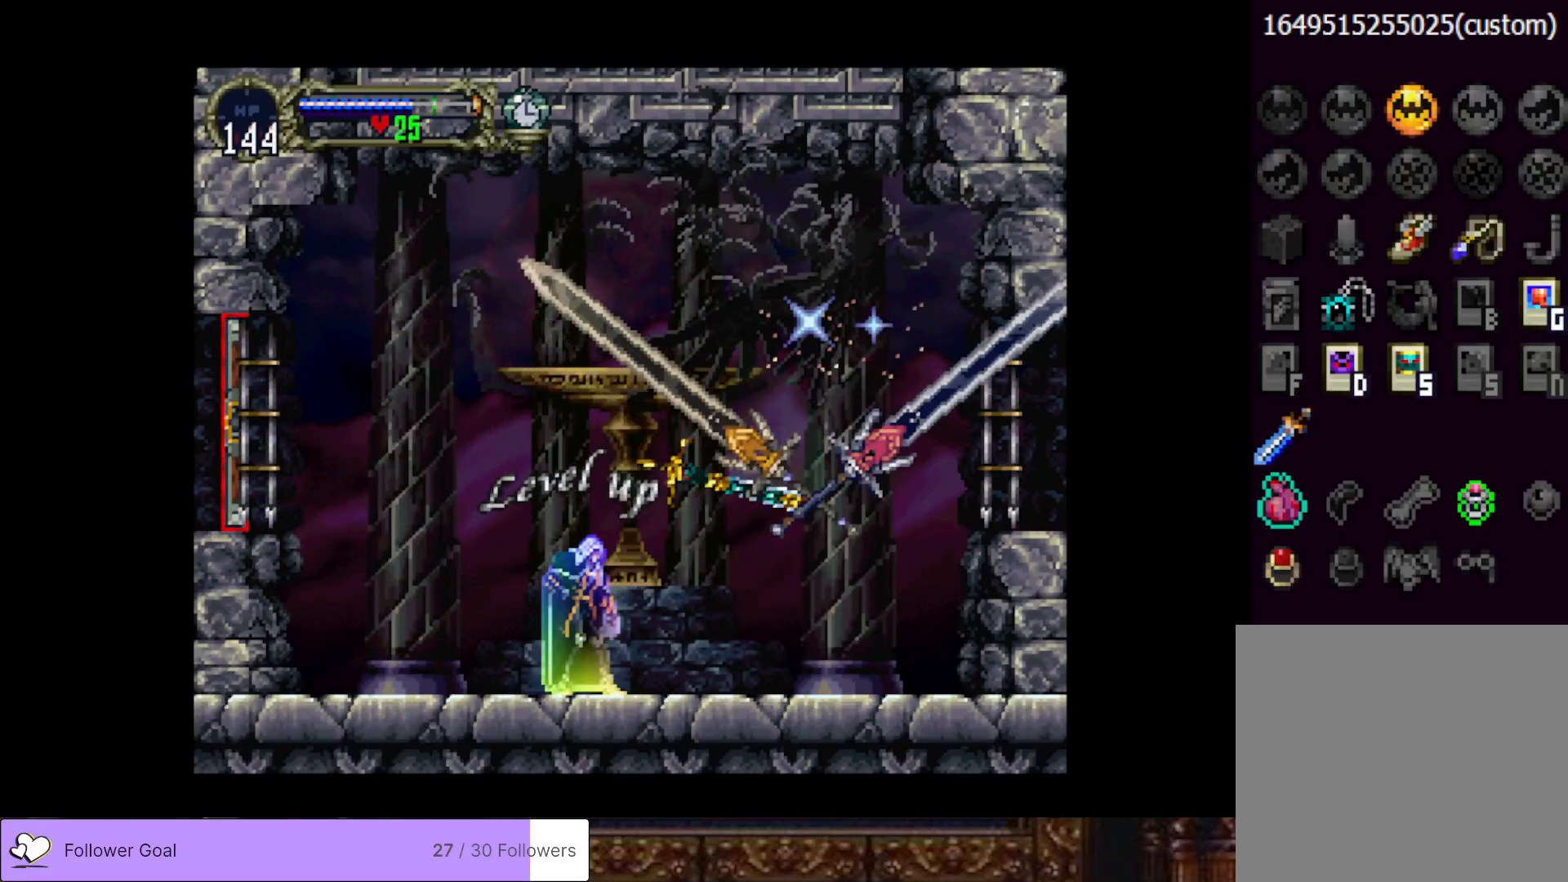
{"buttons": [], "right_stick": "center", "events": []}
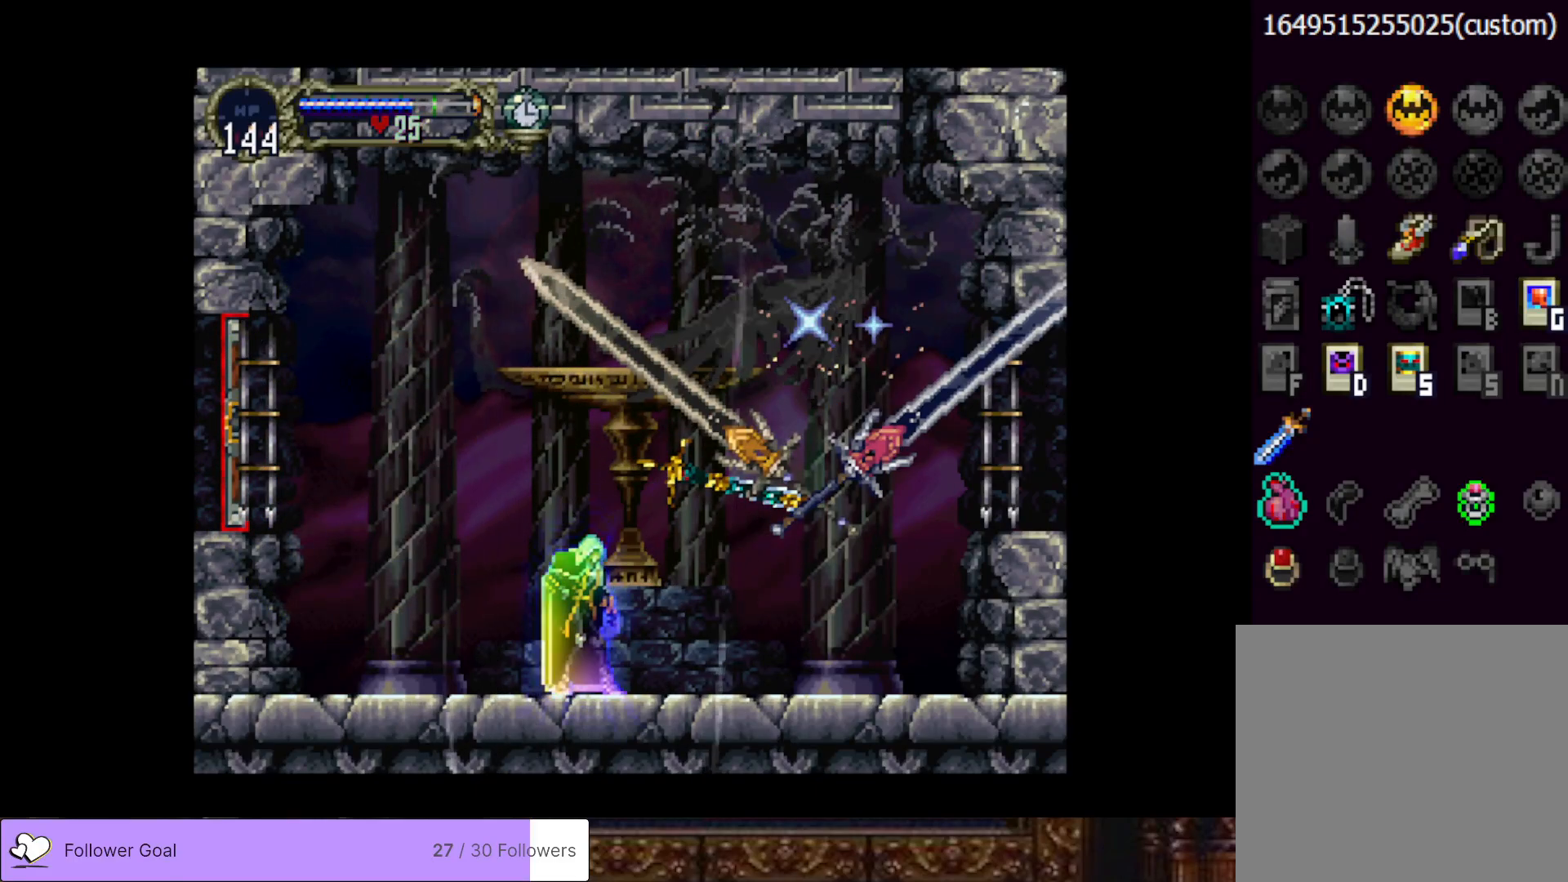
{"buttons": ["DPAD_RIGHT"], "right_stick": "center", "events": [[467, "DPAD_RIGHT", "down"]]}
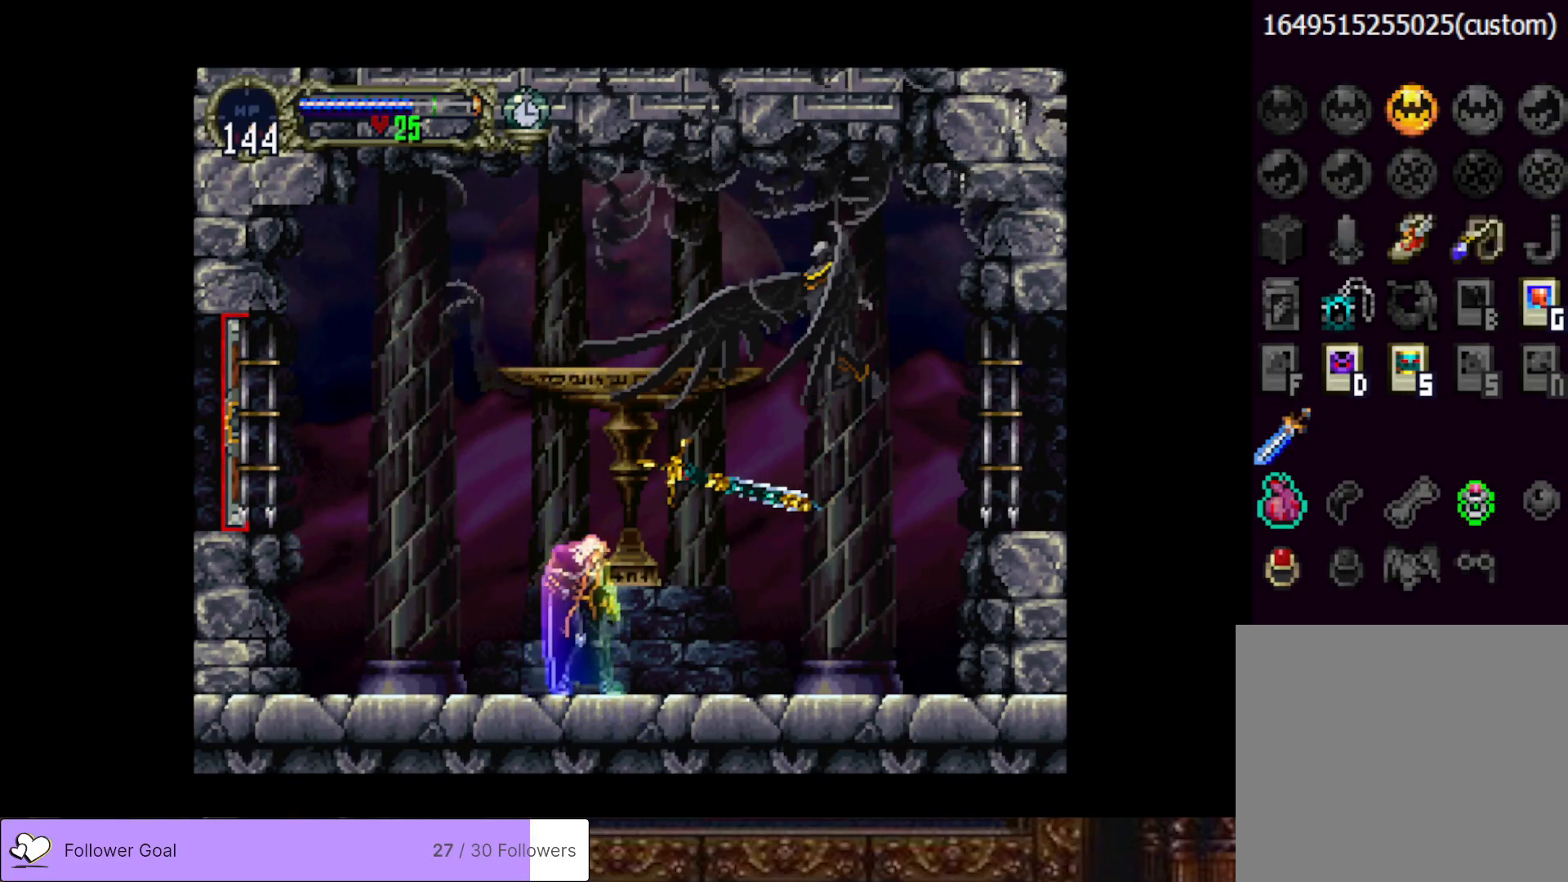
{"buttons": [], "right_stick": "center", "events": [[234, "DPAD_RIGHT", "up"]]}
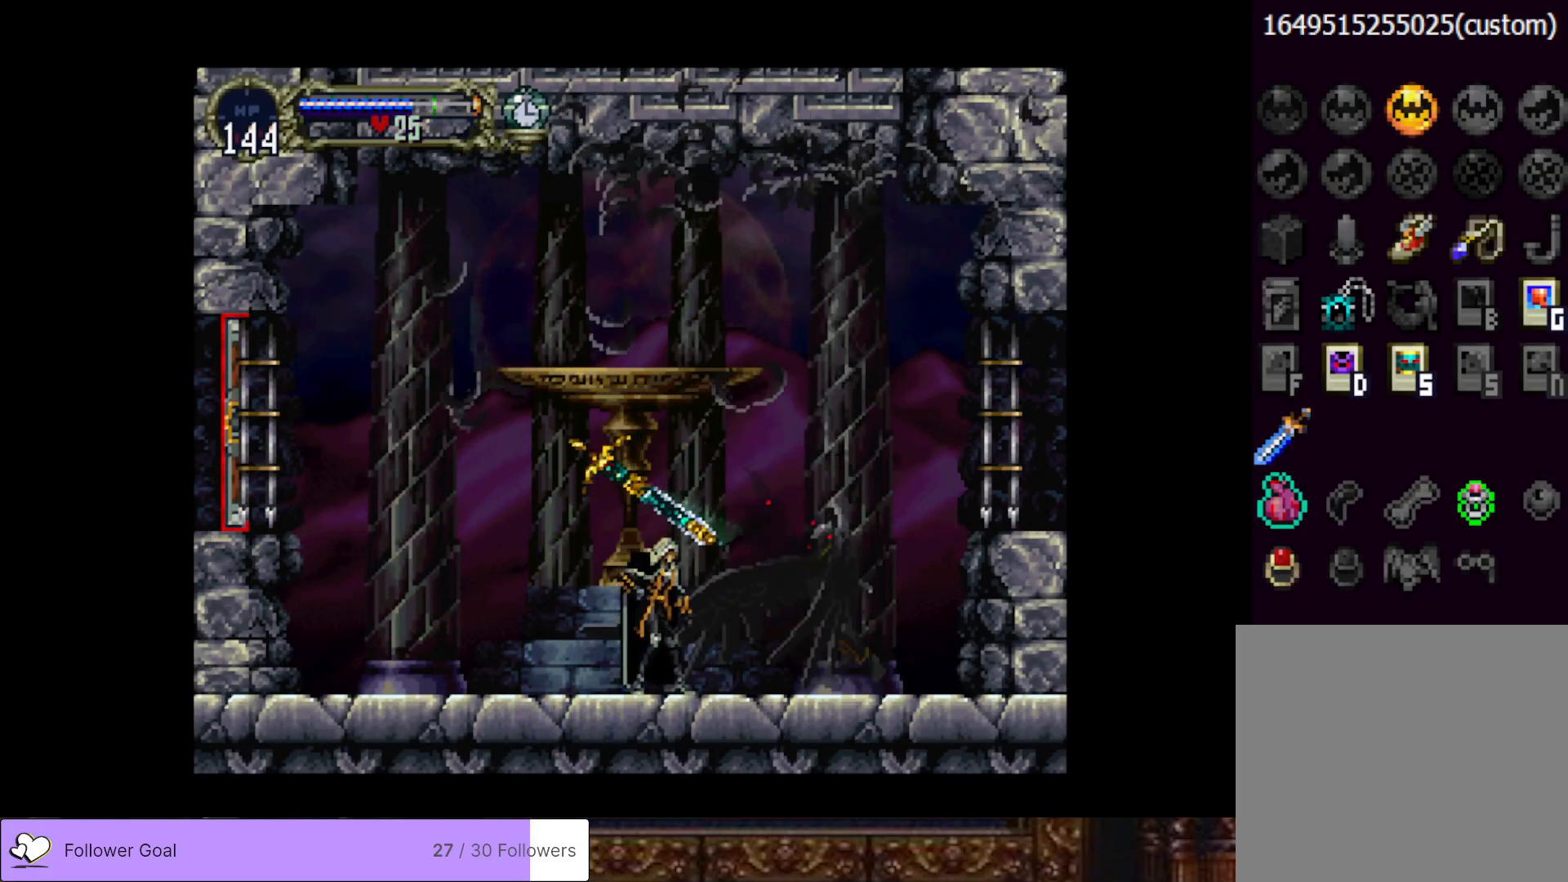
{"buttons": [], "right_stick": "center", "events": [[317, "DPAD_LEFT", "down"], [500, "DPAD_LEFT", "up"]]}
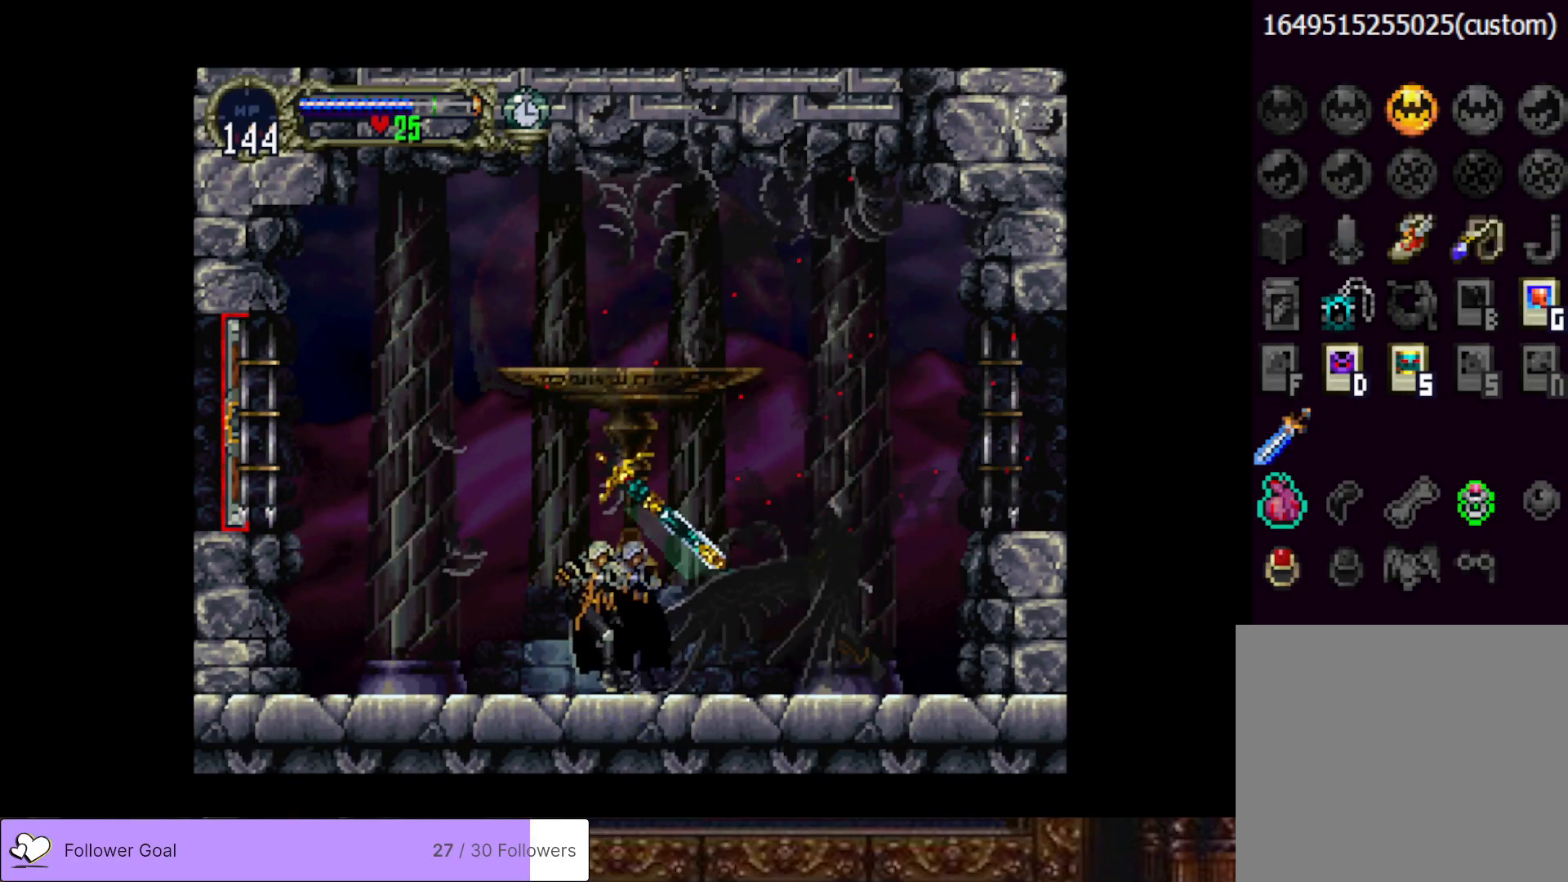
{"buttons": [], "right_stick": "center", "events": [[251, "DPAD_RIGHT", "down"], [351, "DPAD_RIGHT", "up"]]}
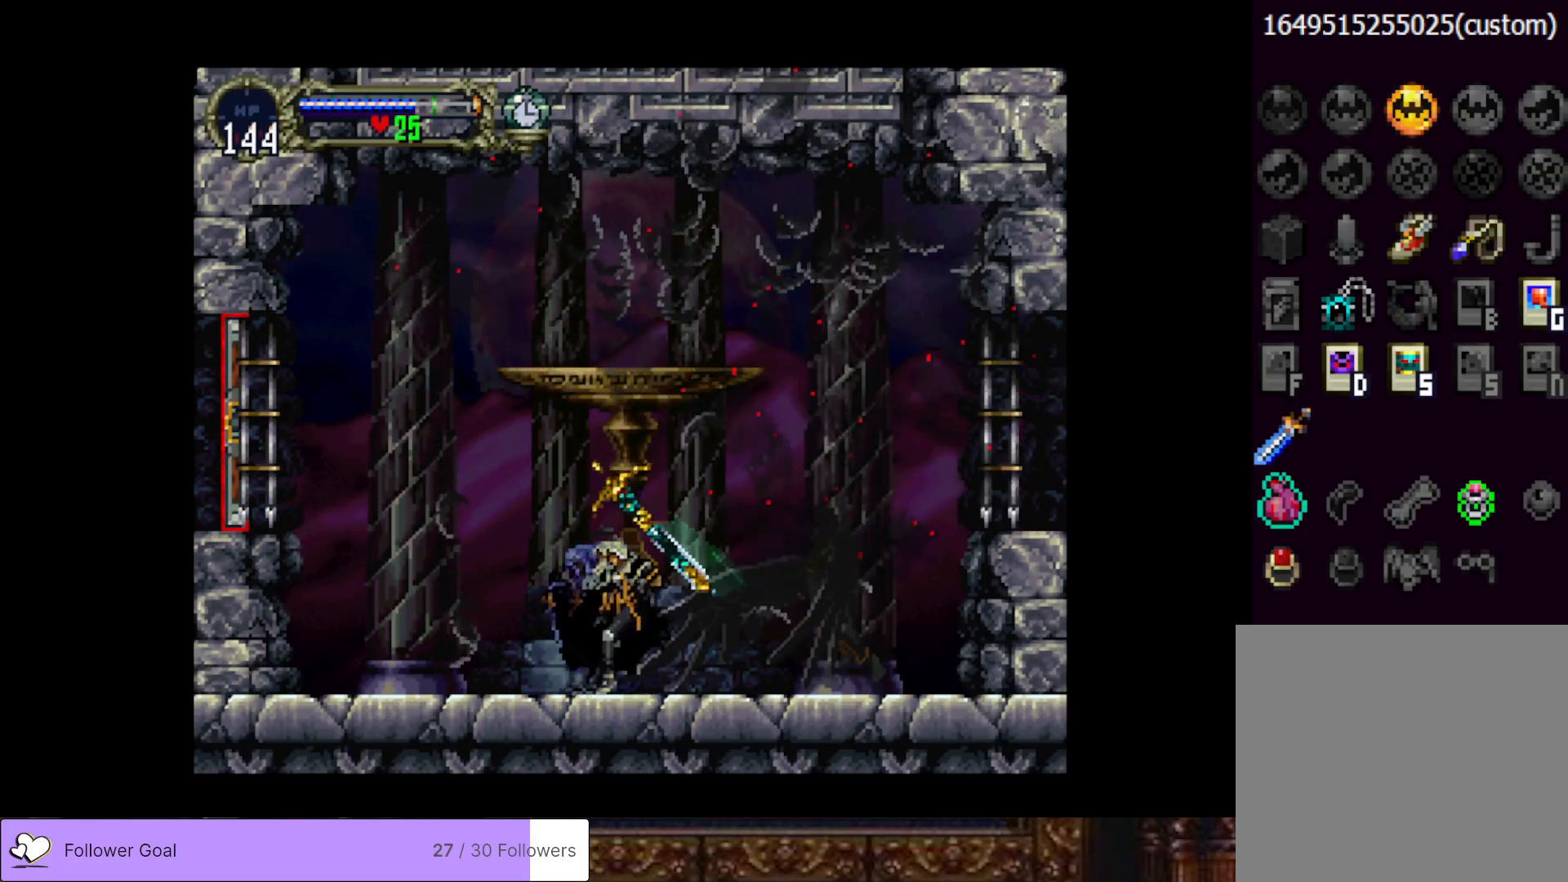
{"buttons": [], "right_stick": "center", "events": []}
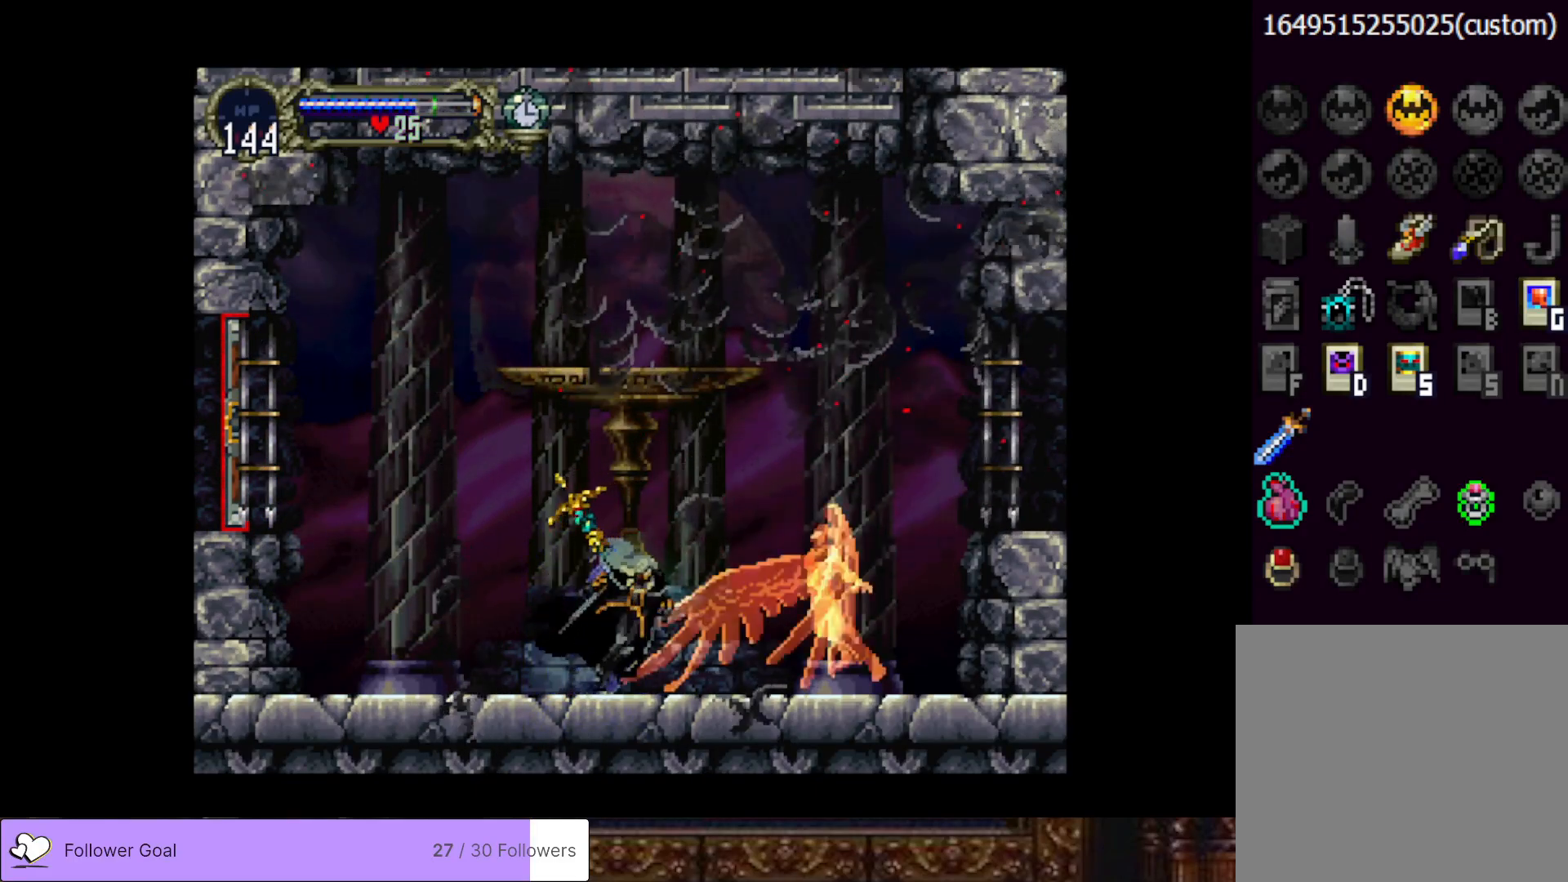
{"buttons": [], "right_stick": "center", "events": []}
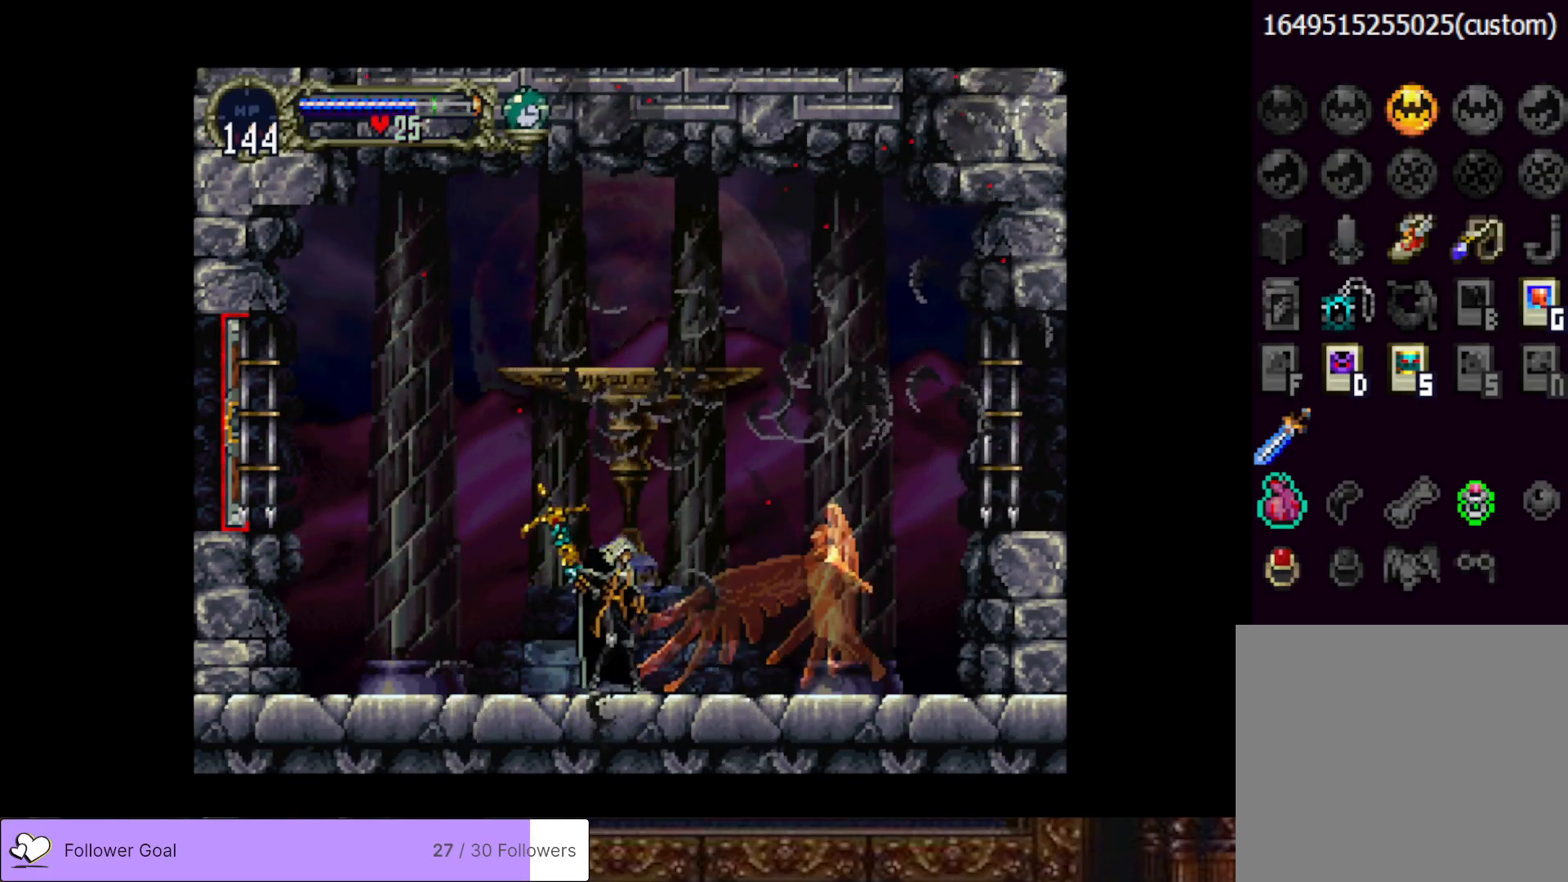
{"buttons": [], "right_stick": "center", "events": []}
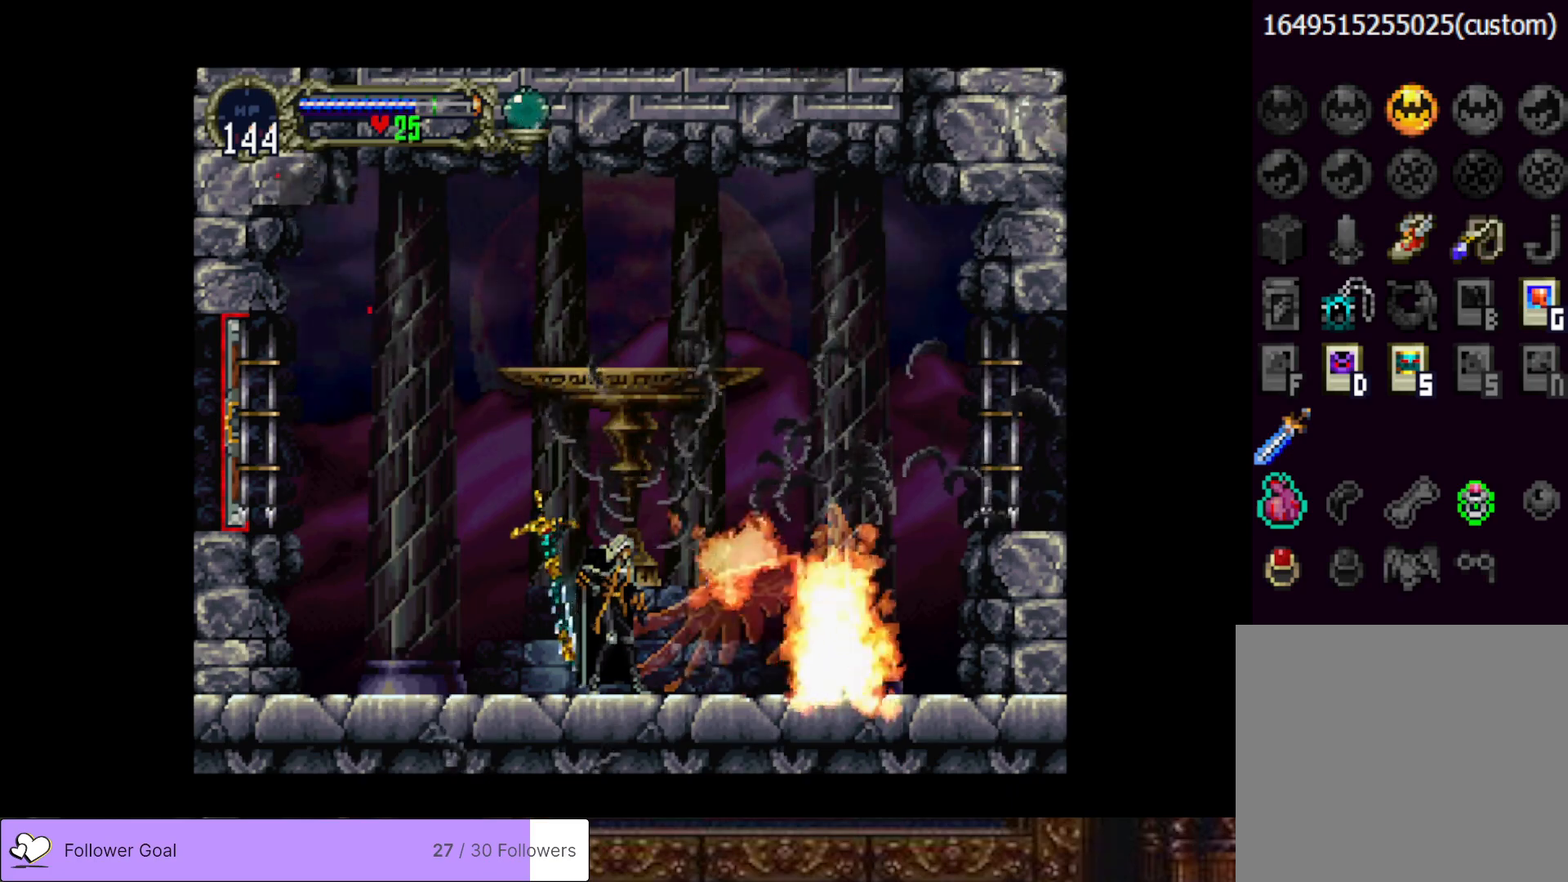
{"buttons": [], "right_stick": "center", "events": []}
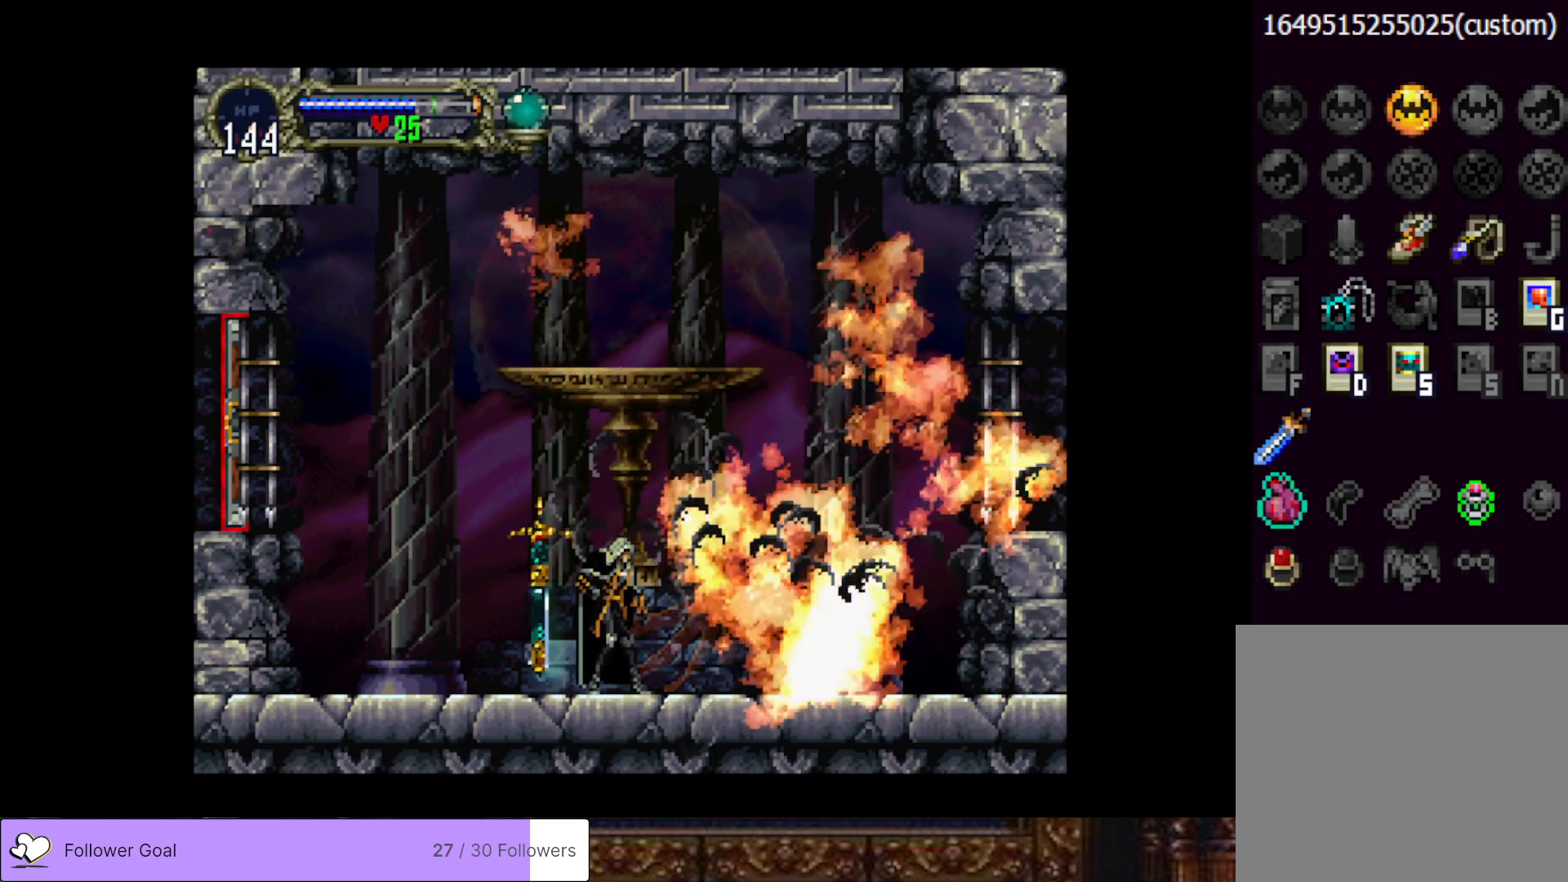
{"buttons": [], "right_stick": "center", "events": []}
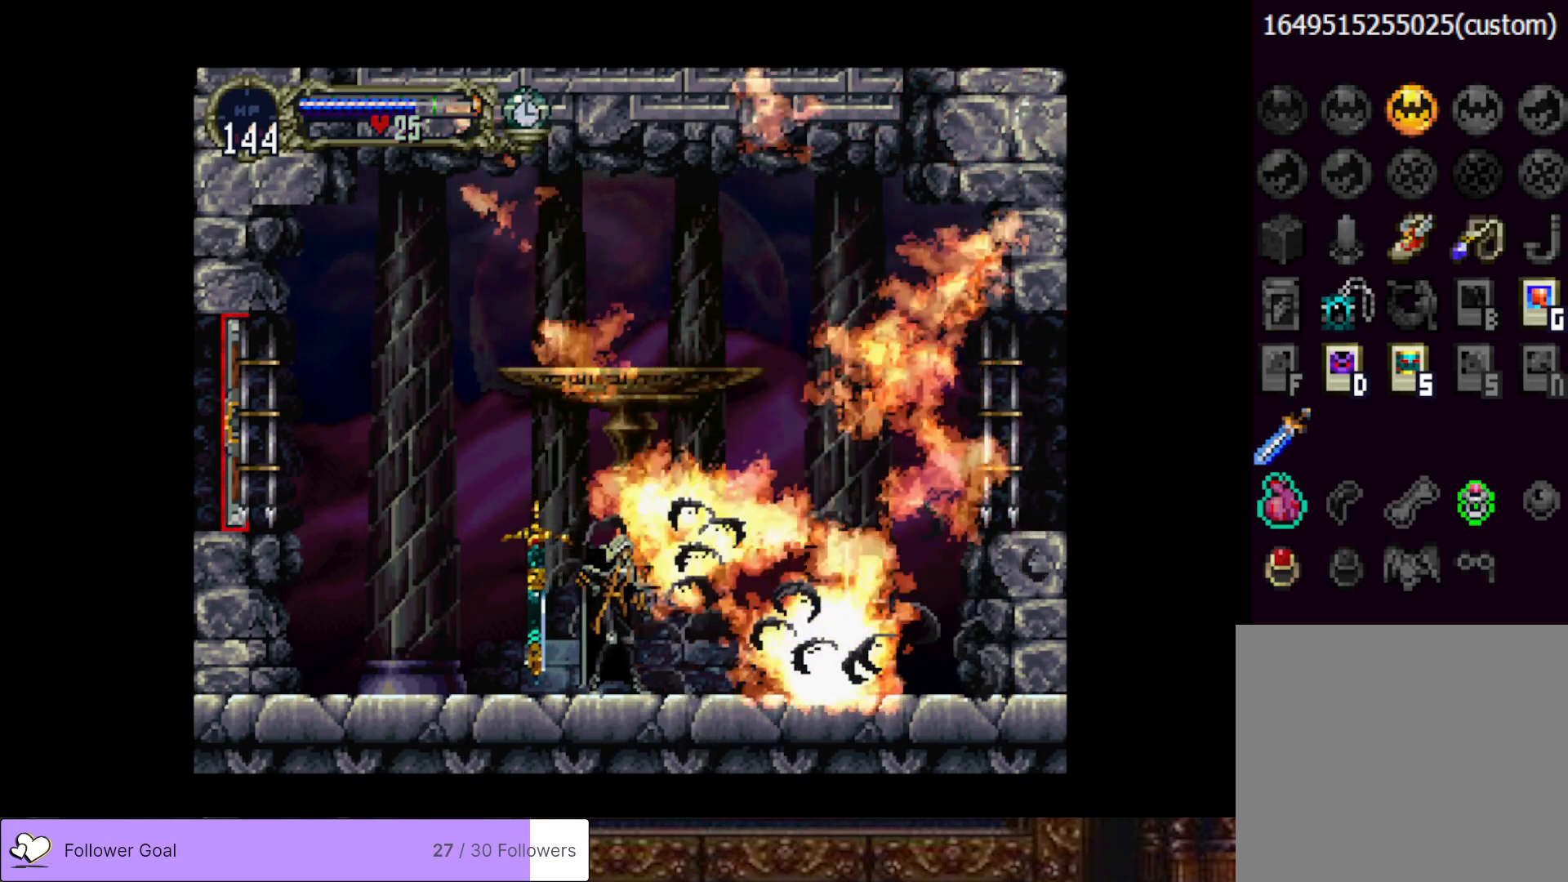
{"buttons": [], "right_stick": "center", "events": []}
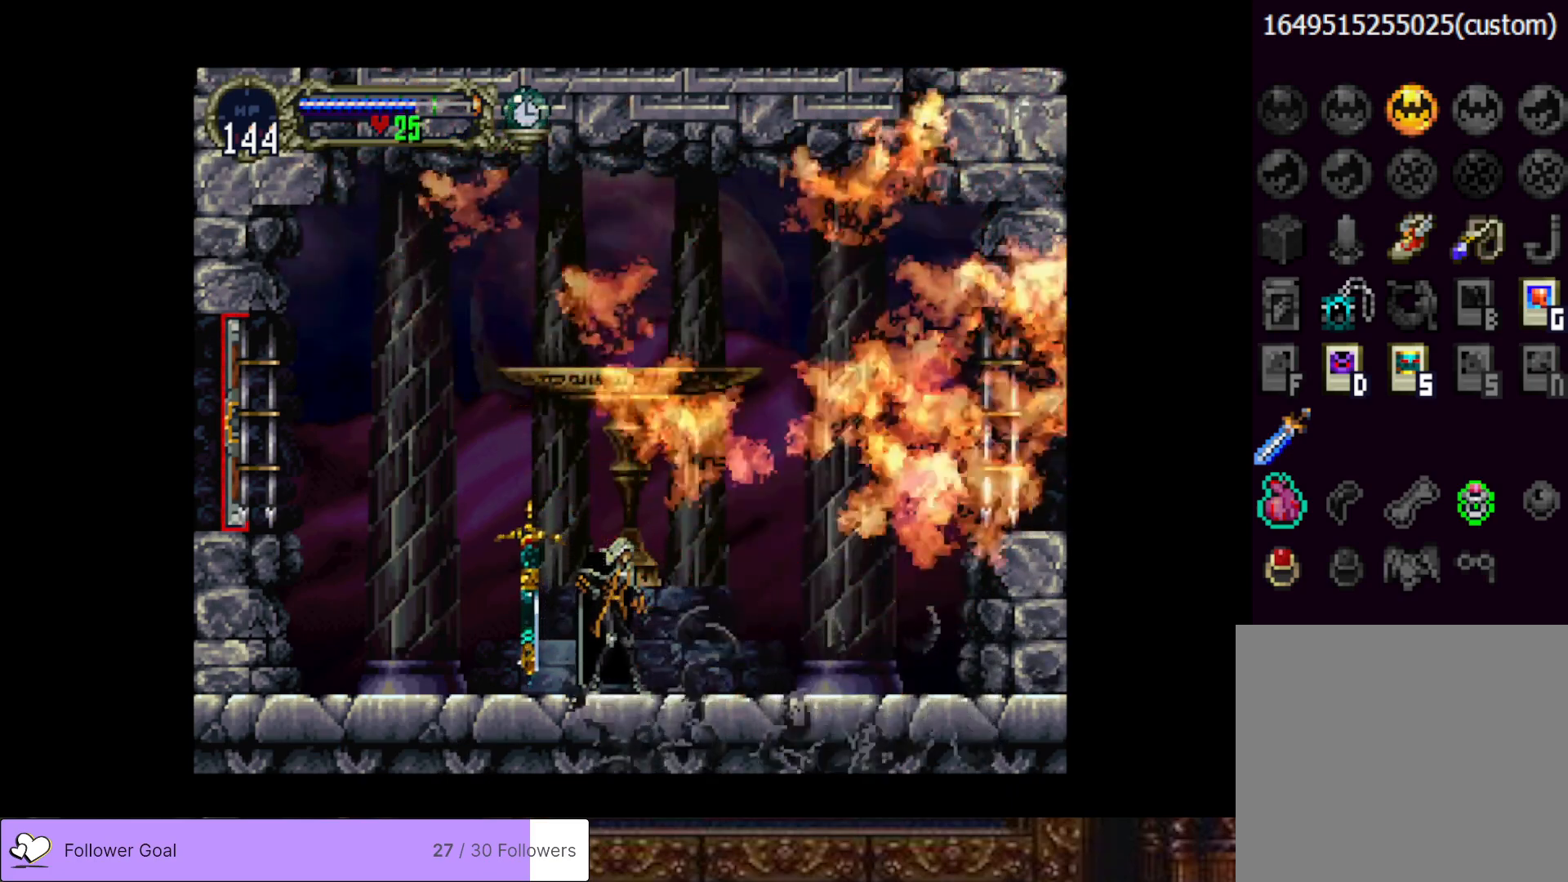
{"buttons": [], "right_stick": "center", "events": []}
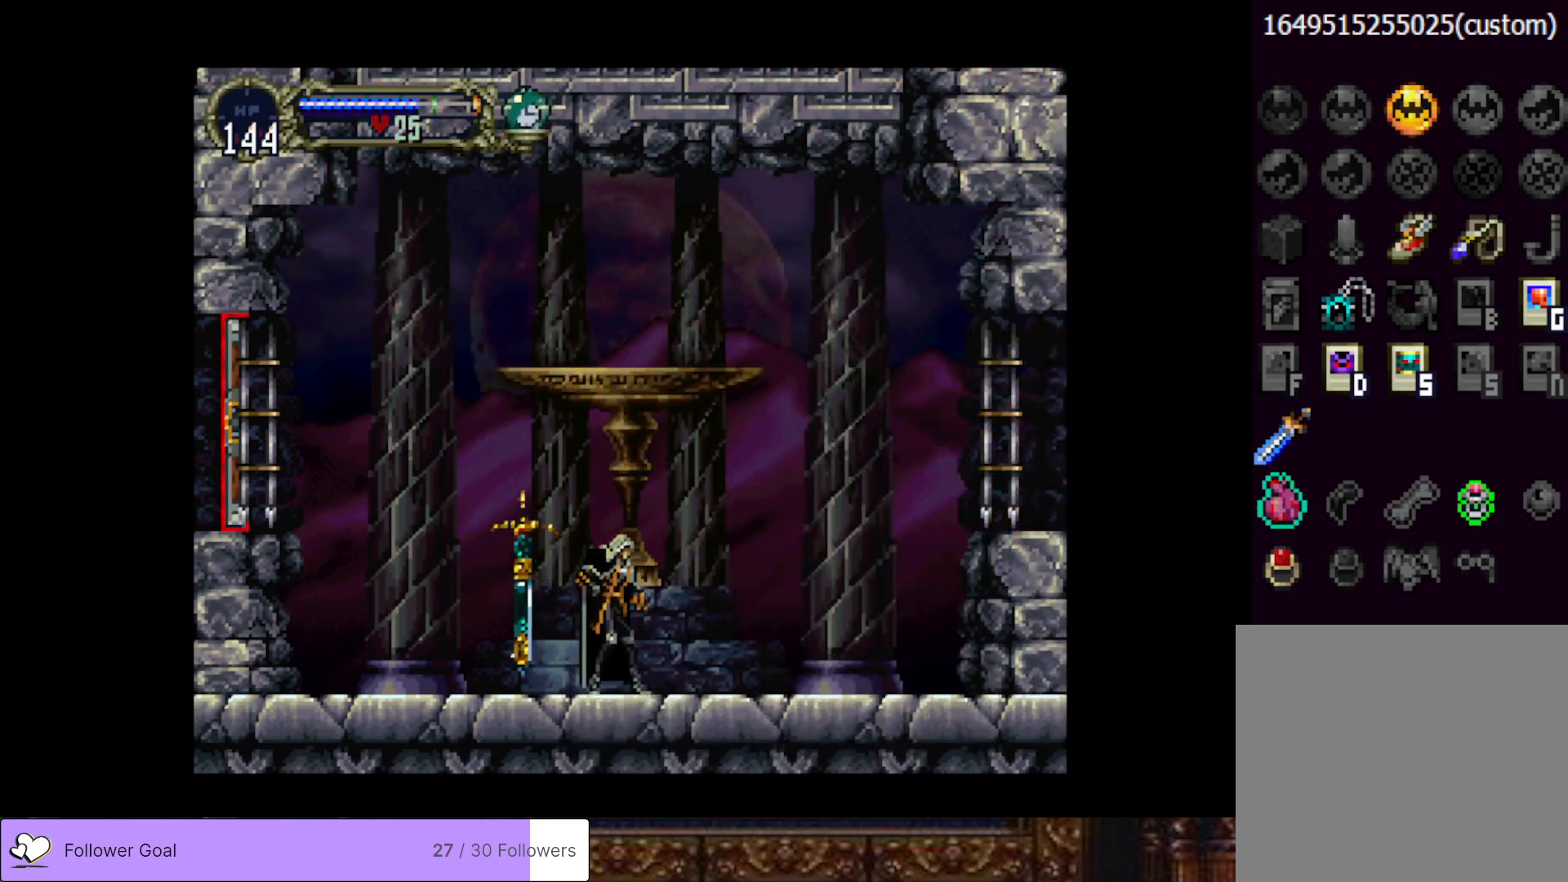
{"buttons": [], "right_stick": "center", "events": [[67, "DPAD_RIGHT", "down"], [167, "DPAD_RIGHT", "up"]]}
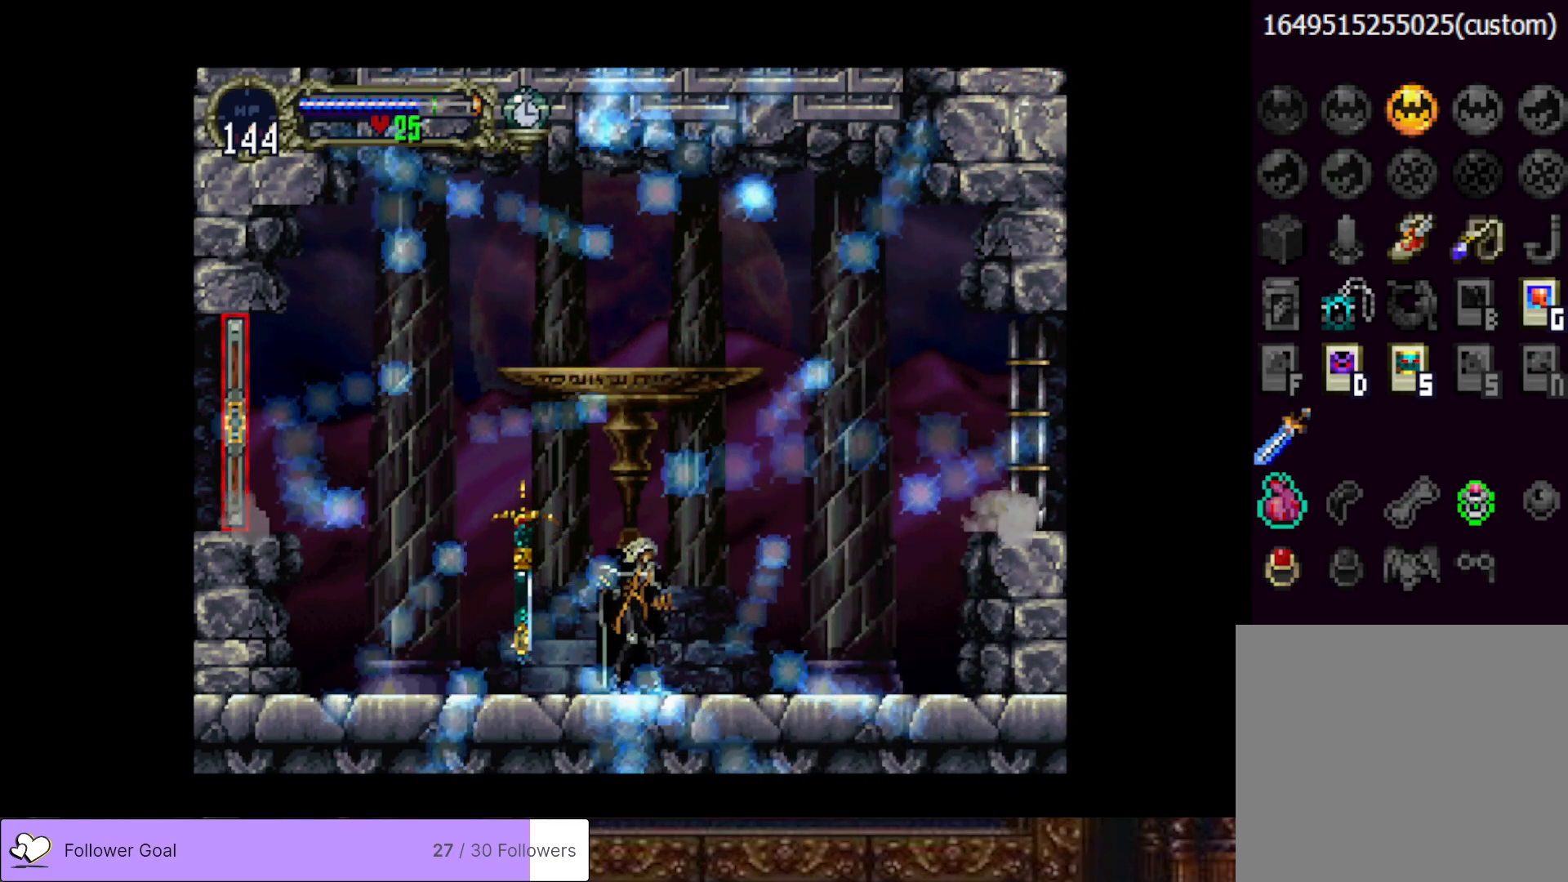
{"buttons": [], "right_stick": "center", "events": []}